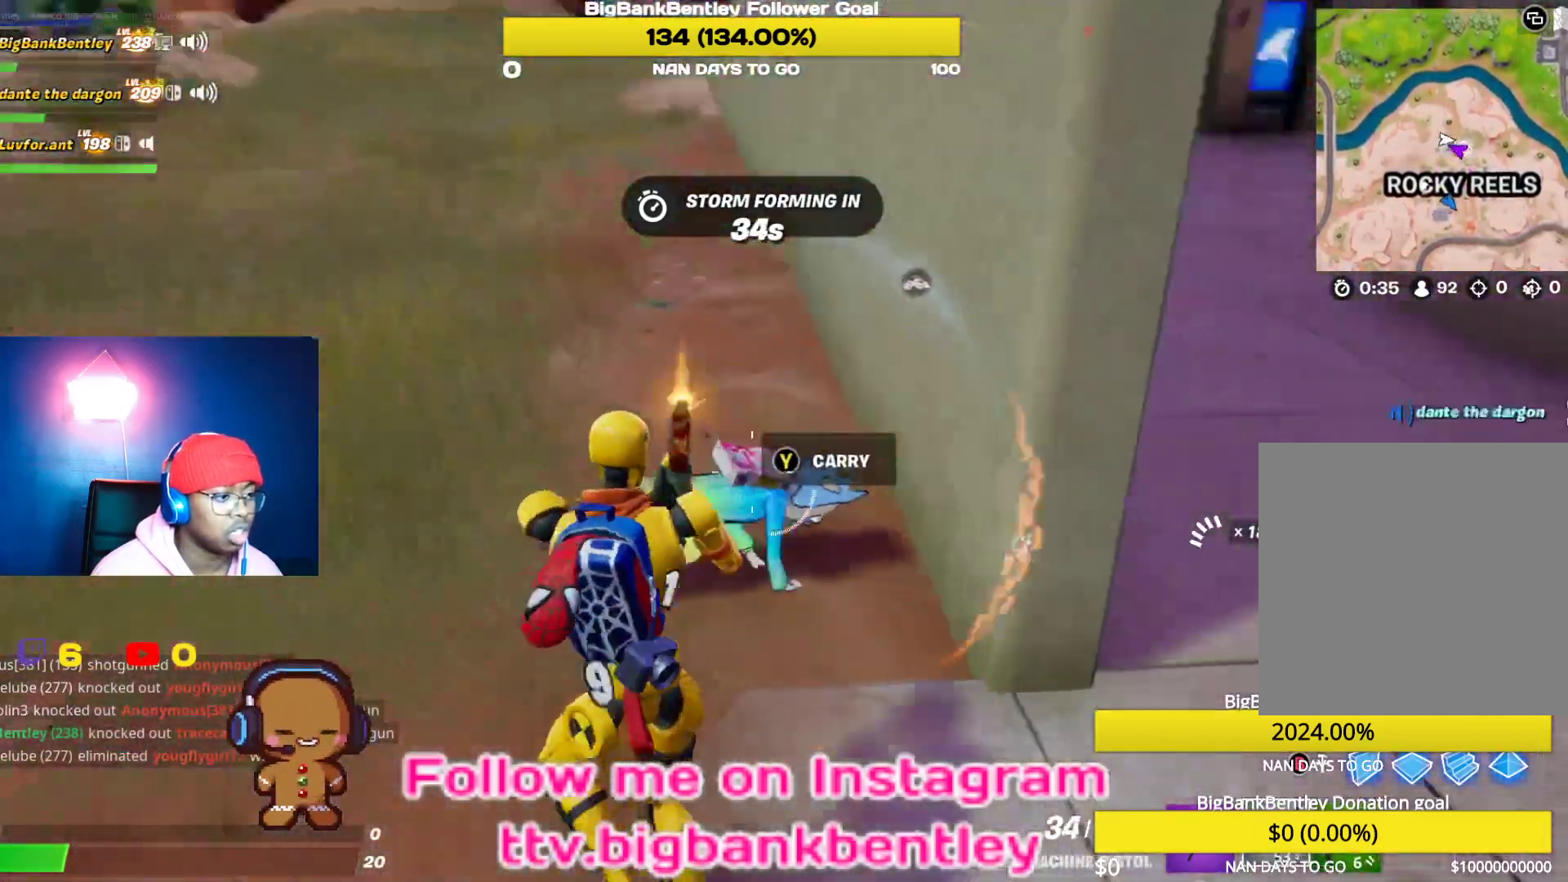
Gameplay with a controller (Xbox layout); each line is a JSON object with the inputs held at the frame after it. "events" lists button and stick changes between this image and that frame as [ms after this image, input, new state], when the widget could be followed in between.
{"buttons": [], "left_stick": "up-left", "right_stick": "center", "events": [[350, "right_stick", "center"], [500, "R2", "up"]]}
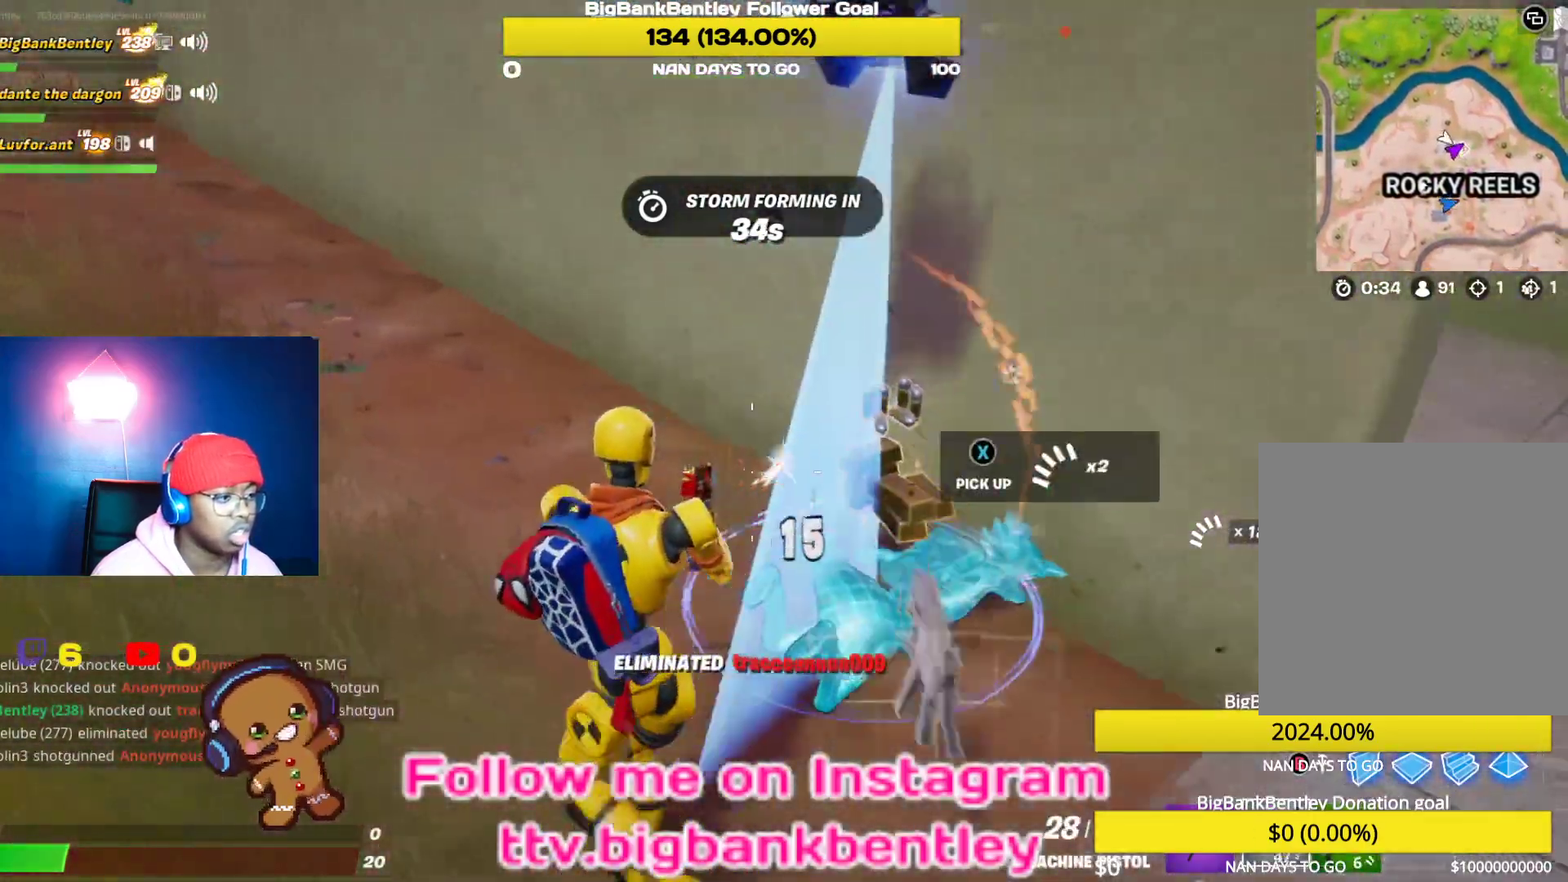
{"buttons": [], "left_stick": "up-right", "right_stick": "right", "events": [[17, "right_stick", "right"], [200, "left_stick", "up"], [333, "left_stick", "up-right"]]}
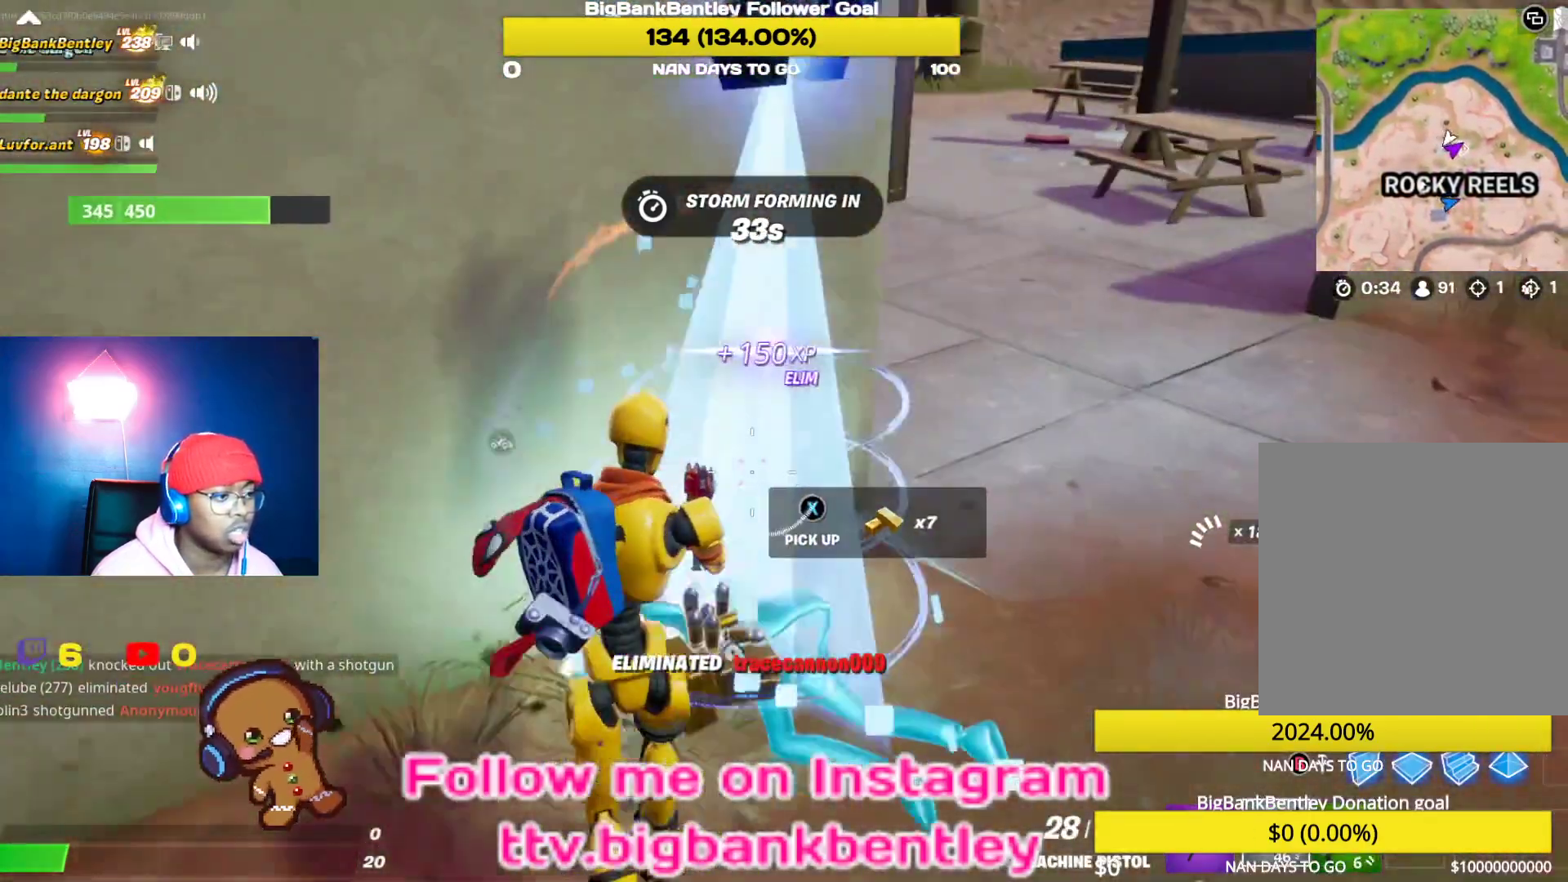
{"buttons": ["R1"], "left_stick": "up-right", "right_stick": "up-left", "events": [[33, "right_stick", "center"], [200, "right_stick", "up"], [300, "right_stick", "up-left"], [500, "R1", "down"]]}
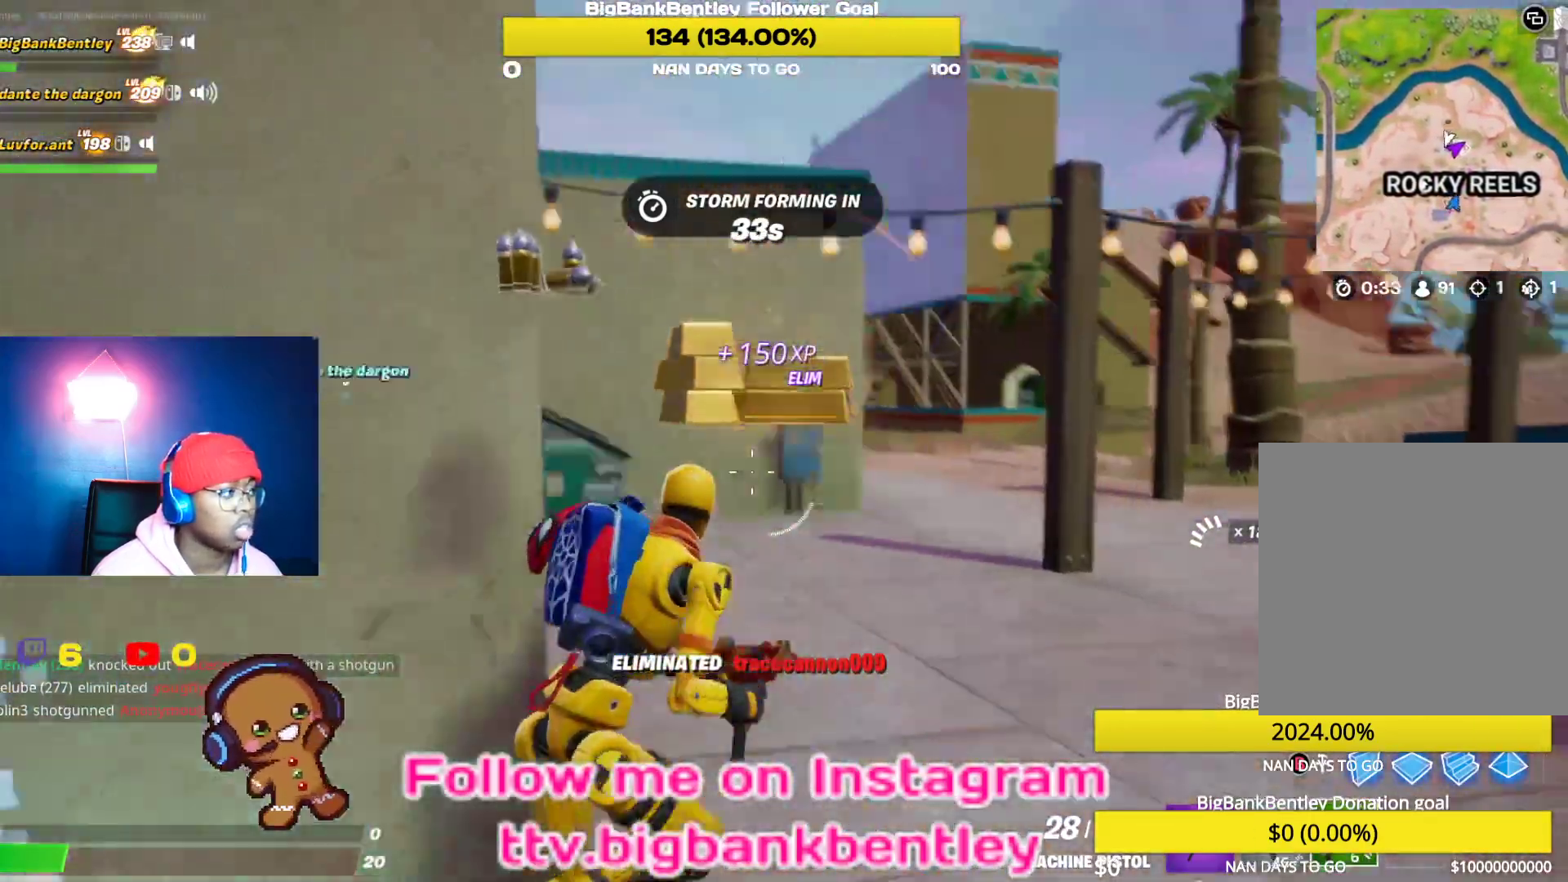
{"buttons": [], "left_stick": "up", "right_stick": "center", "events": [[100, "R1", "up"], [183, "right_stick", "left"], [300, "right_stick", "center"], [383, "Y", "down"], [417, "left_stick", "up"], [467, "Y", "up"]]}
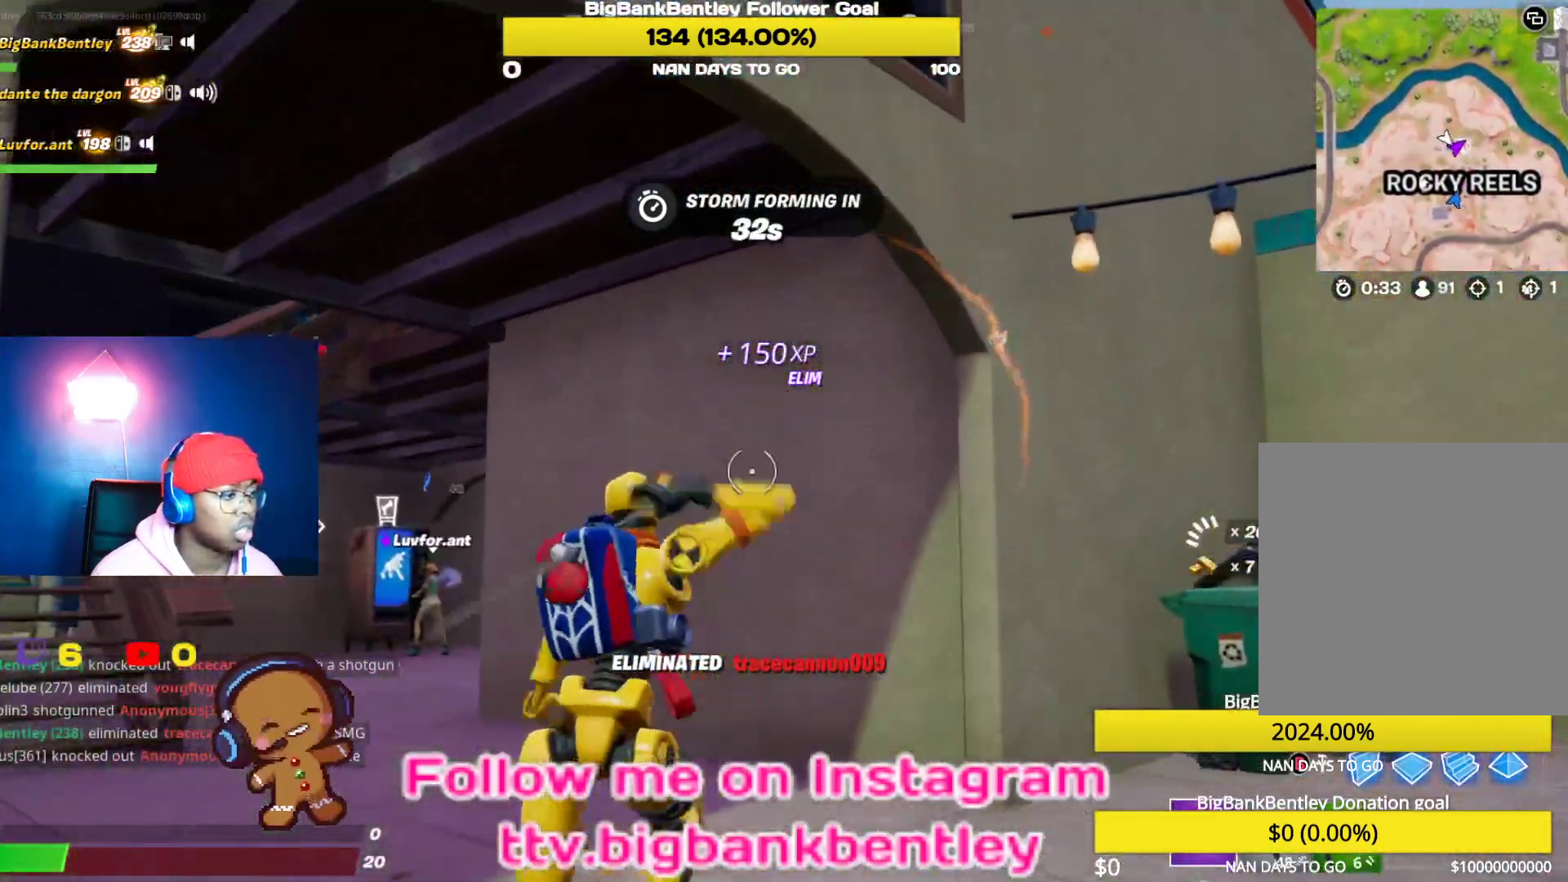
{"buttons": [], "left_stick": "up-left", "right_stick": "left", "events": [[67, "right_stick", "down-left"], [250, "right_stick", "center"], [433, "left_stick", "up-left"], [450, "right_stick", "left"]]}
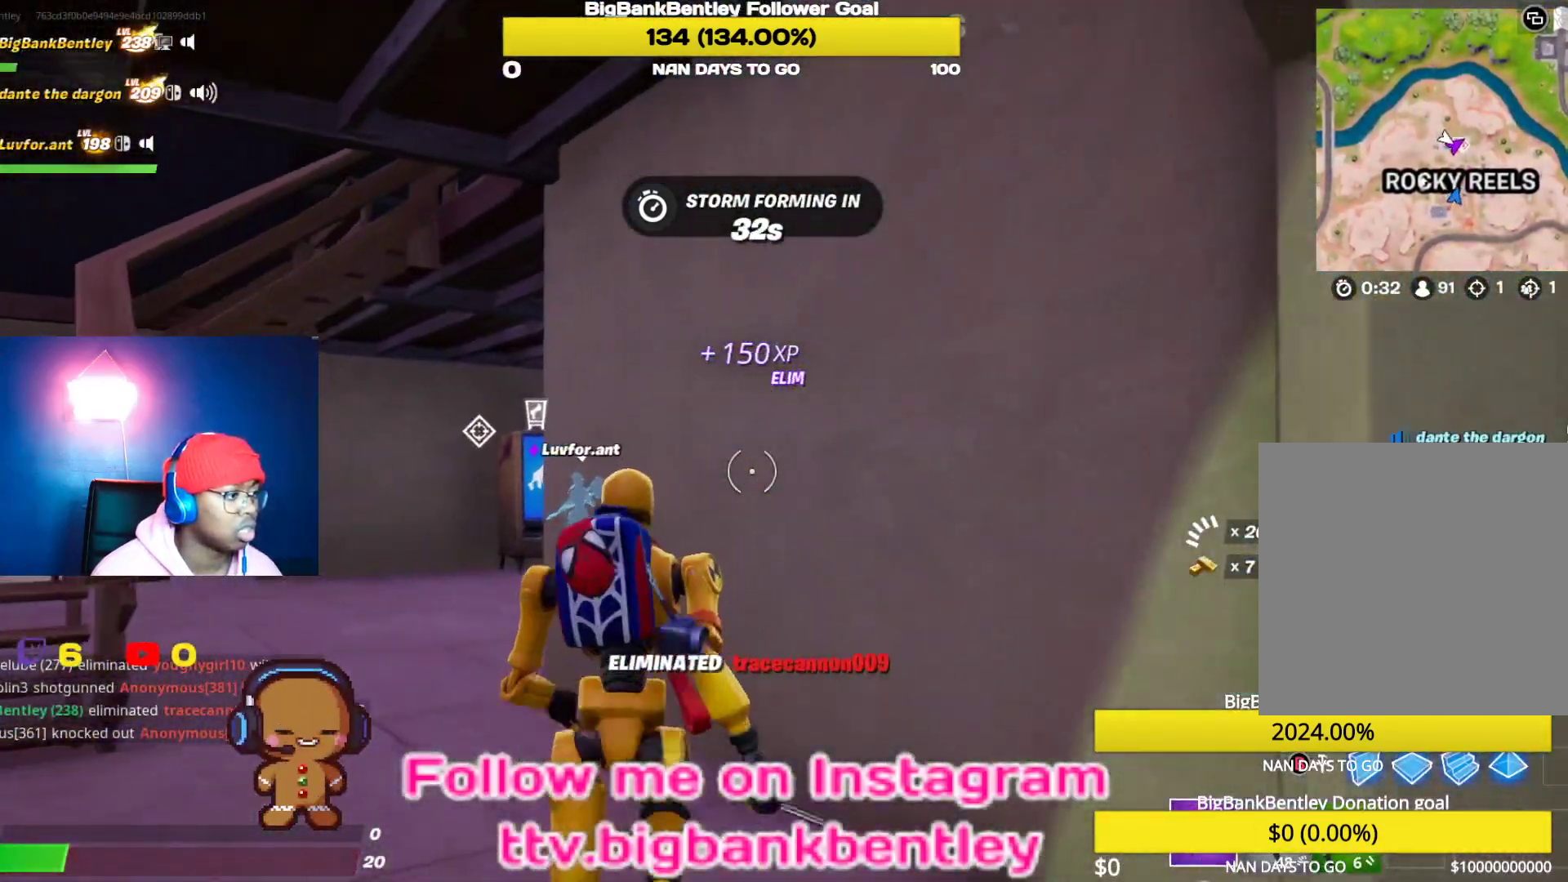
{"buttons": [], "left_stick": "left", "right_stick": "left", "events": [[350, "left_stick", "left"], [350, "right_stick", "center"], [450, "right_stick", "left"]]}
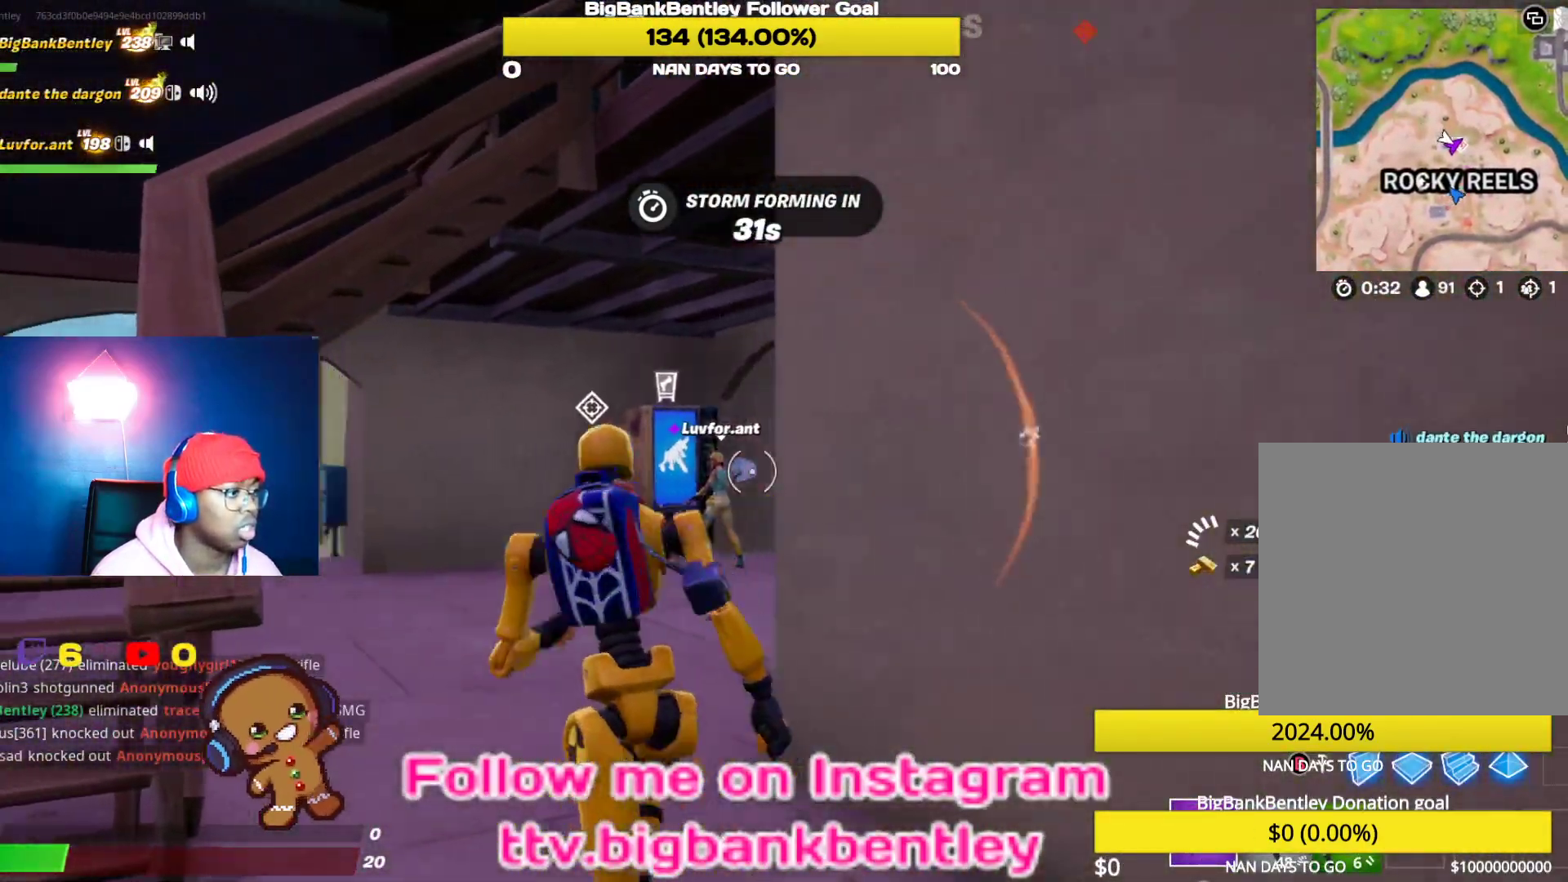
{"buttons": [], "left_stick": "up-left", "right_stick": "left", "events": [[333, "left_stick", "up-left"]]}
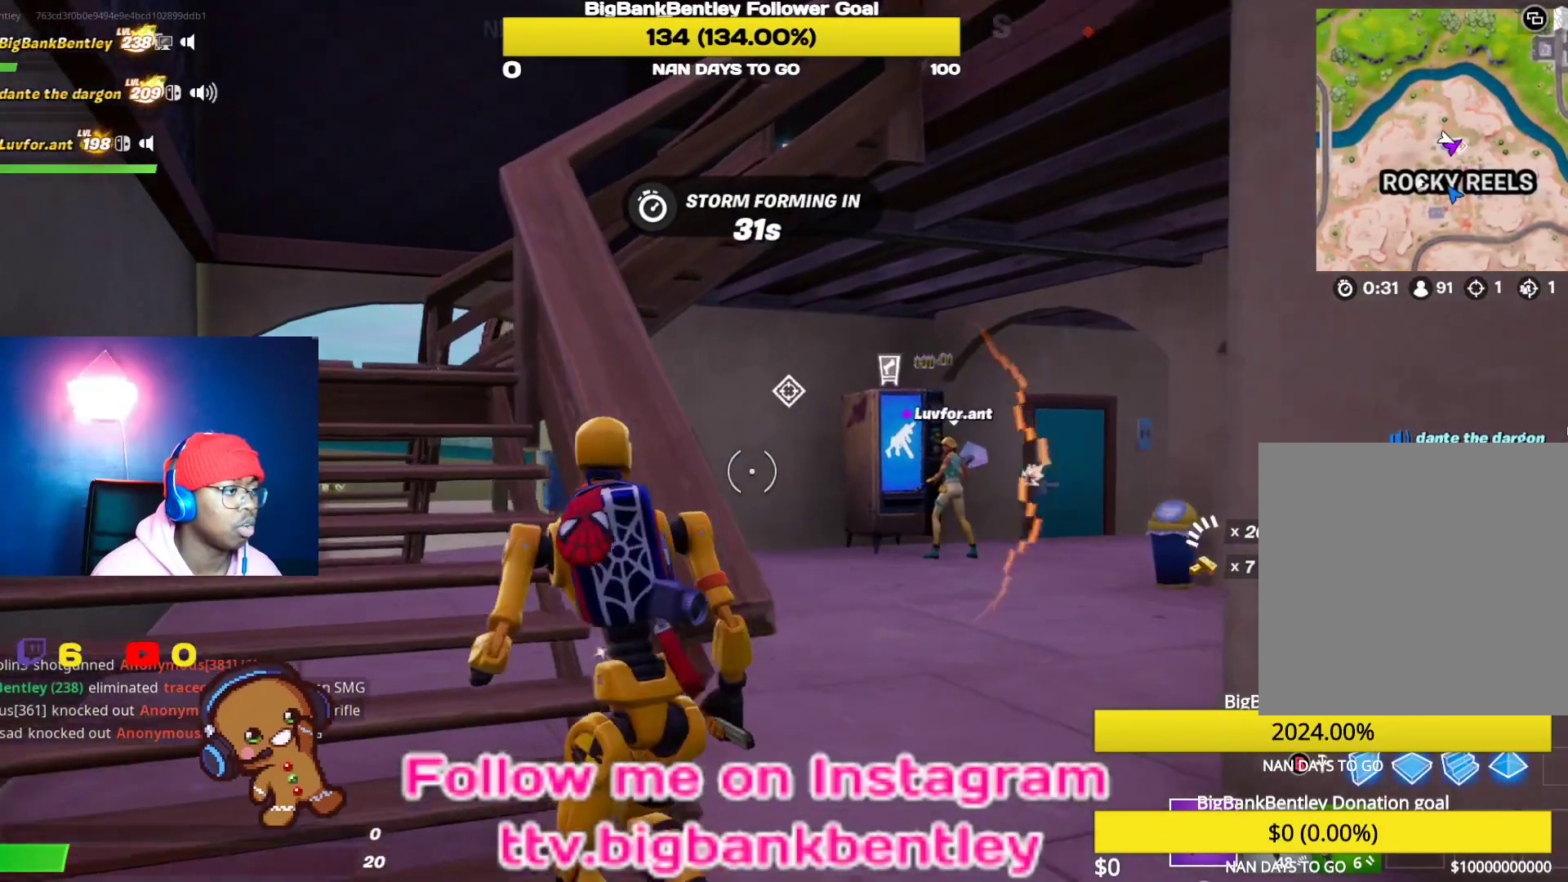
{"buttons": [], "left_stick": "up-left", "right_stick": "center", "events": [[167, "right_stick", "center"], [250, "R1", "down"], [383, "R1", "up"]]}
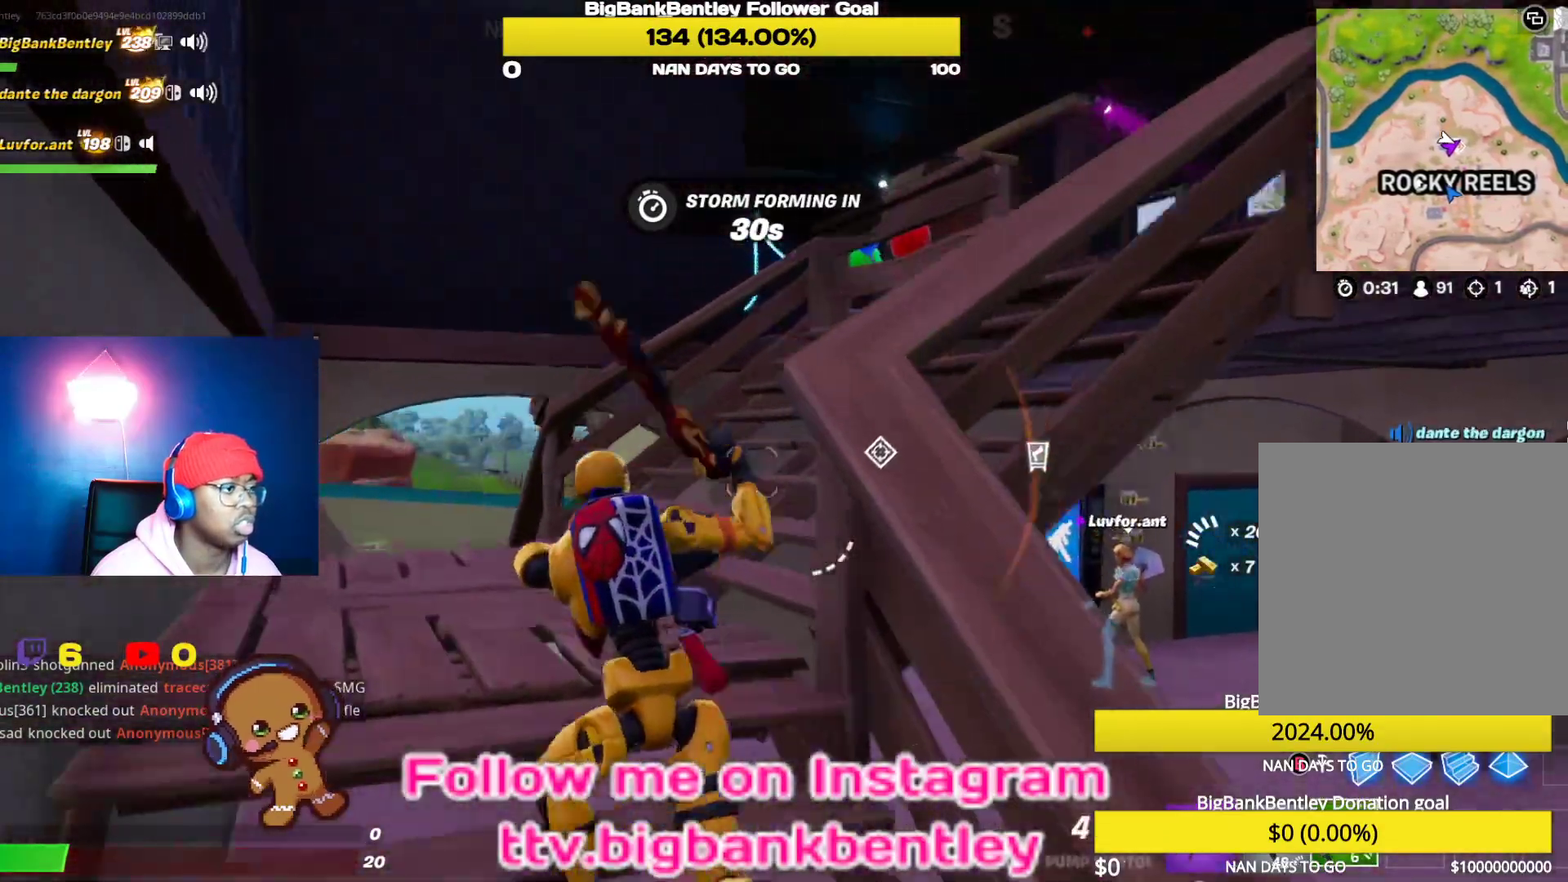
{"buttons": [], "left_stick": "up-right", "right_stick": "center", "events": [[17, "right_stick", "right"], [300, "left_stick", "up-right"], [317, "right_stick", "center"], [400, "A", "down"], [450, "A", "up"]]}
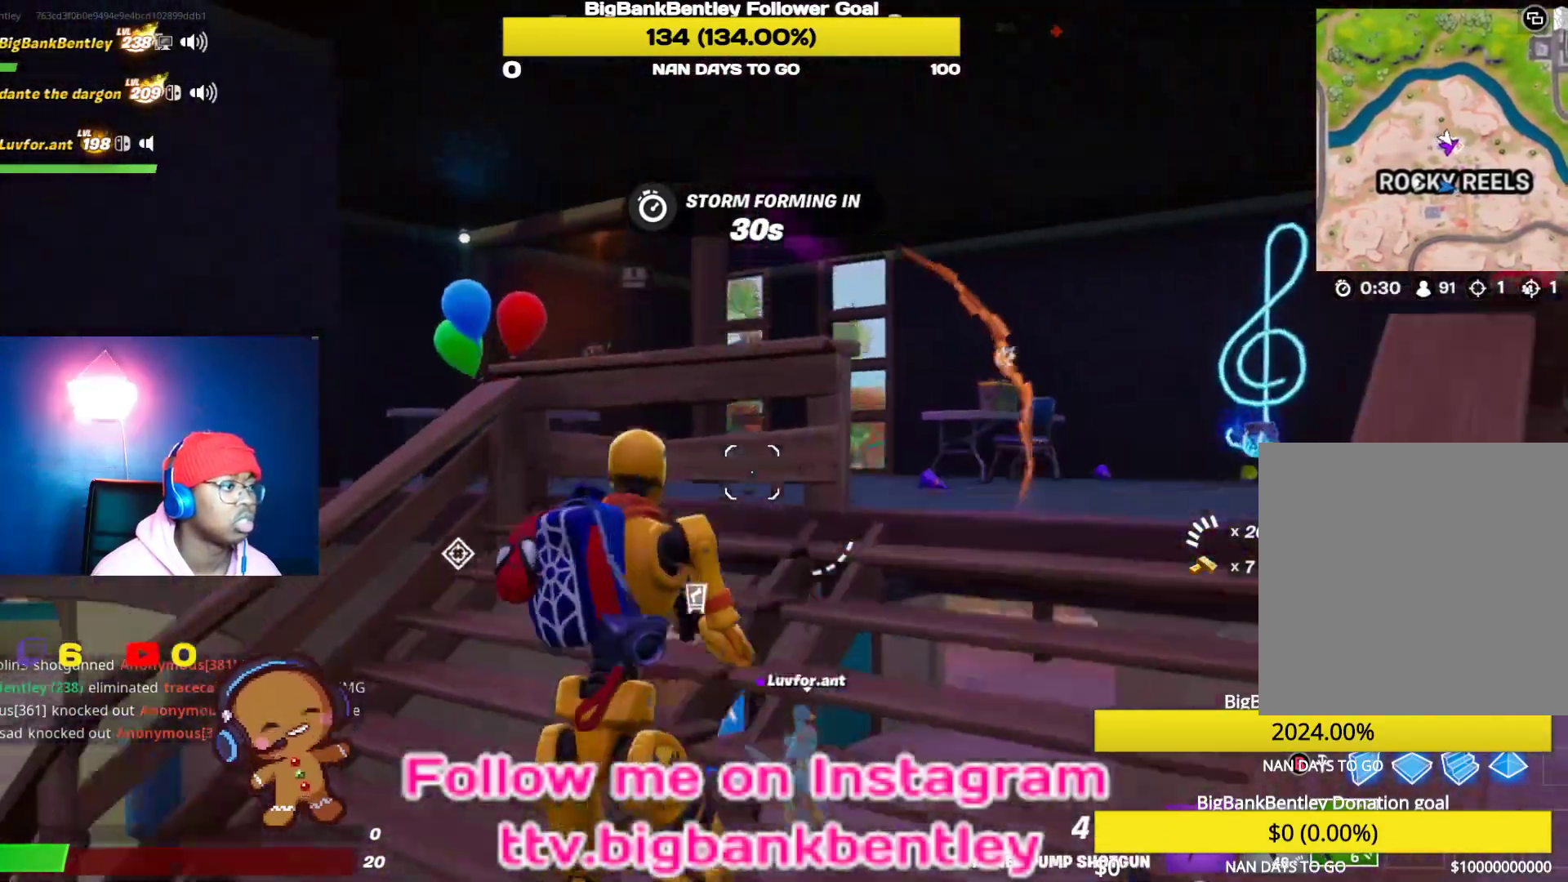
{"buttons": [], "left_stick": "up-right", "right_stick": "right", "events": [[50, "X", "down"], [133, "X", "up"], [300, "right_stick", "right"]]}
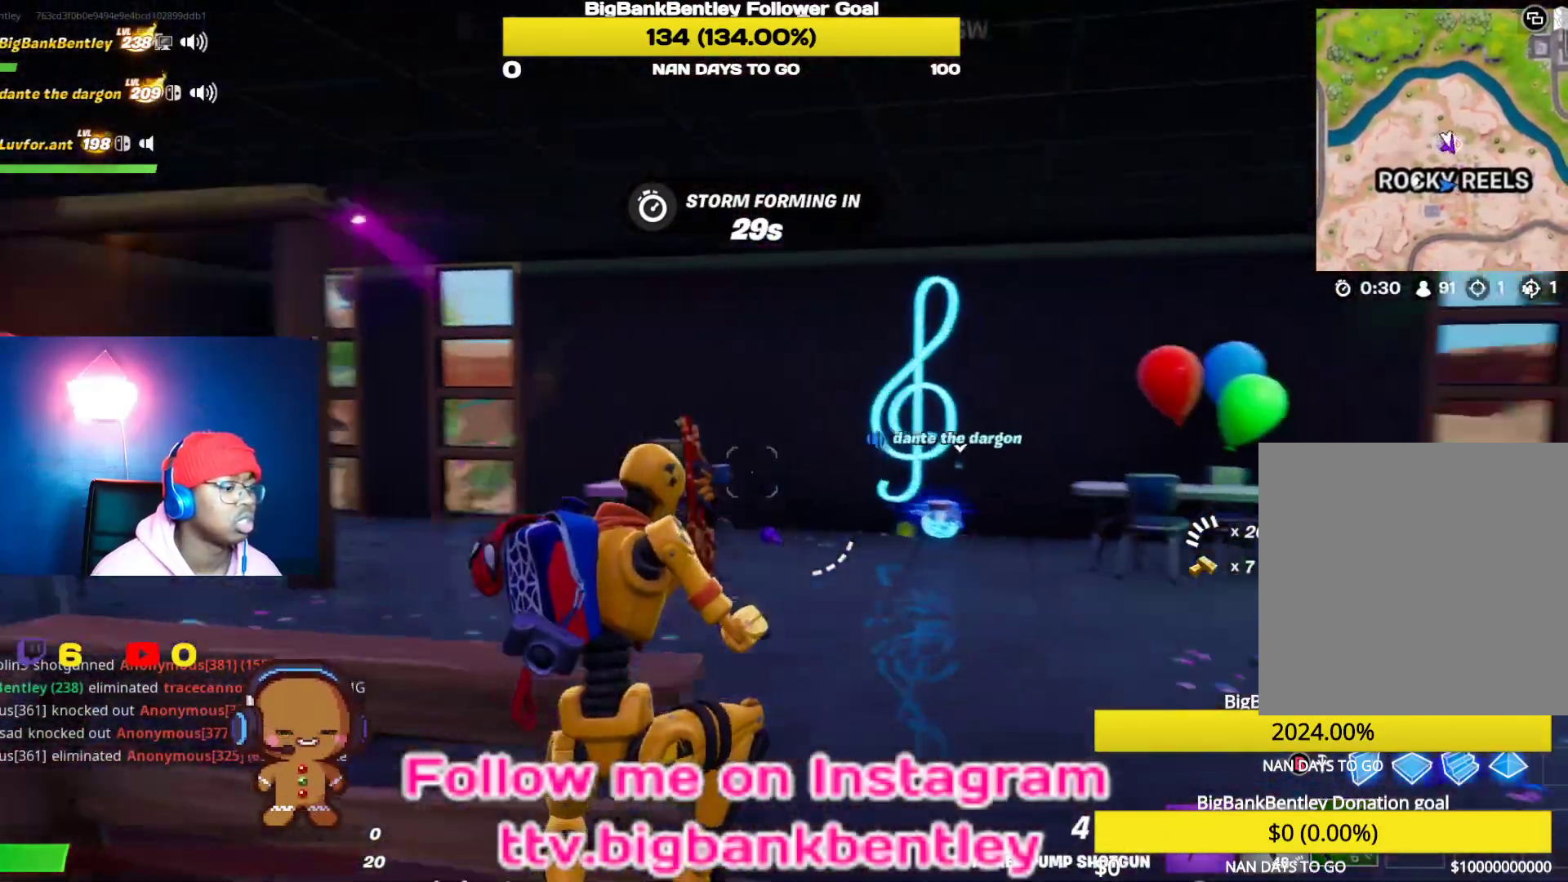
{"buttons": [], "left_stick": "up-right", "right_stick": "left", "events": [[167, "right_stick", "center"], [233, "right_stick", "left"], [367, "left_stick", "up"], [483, "left_stick", "up-right"]]}
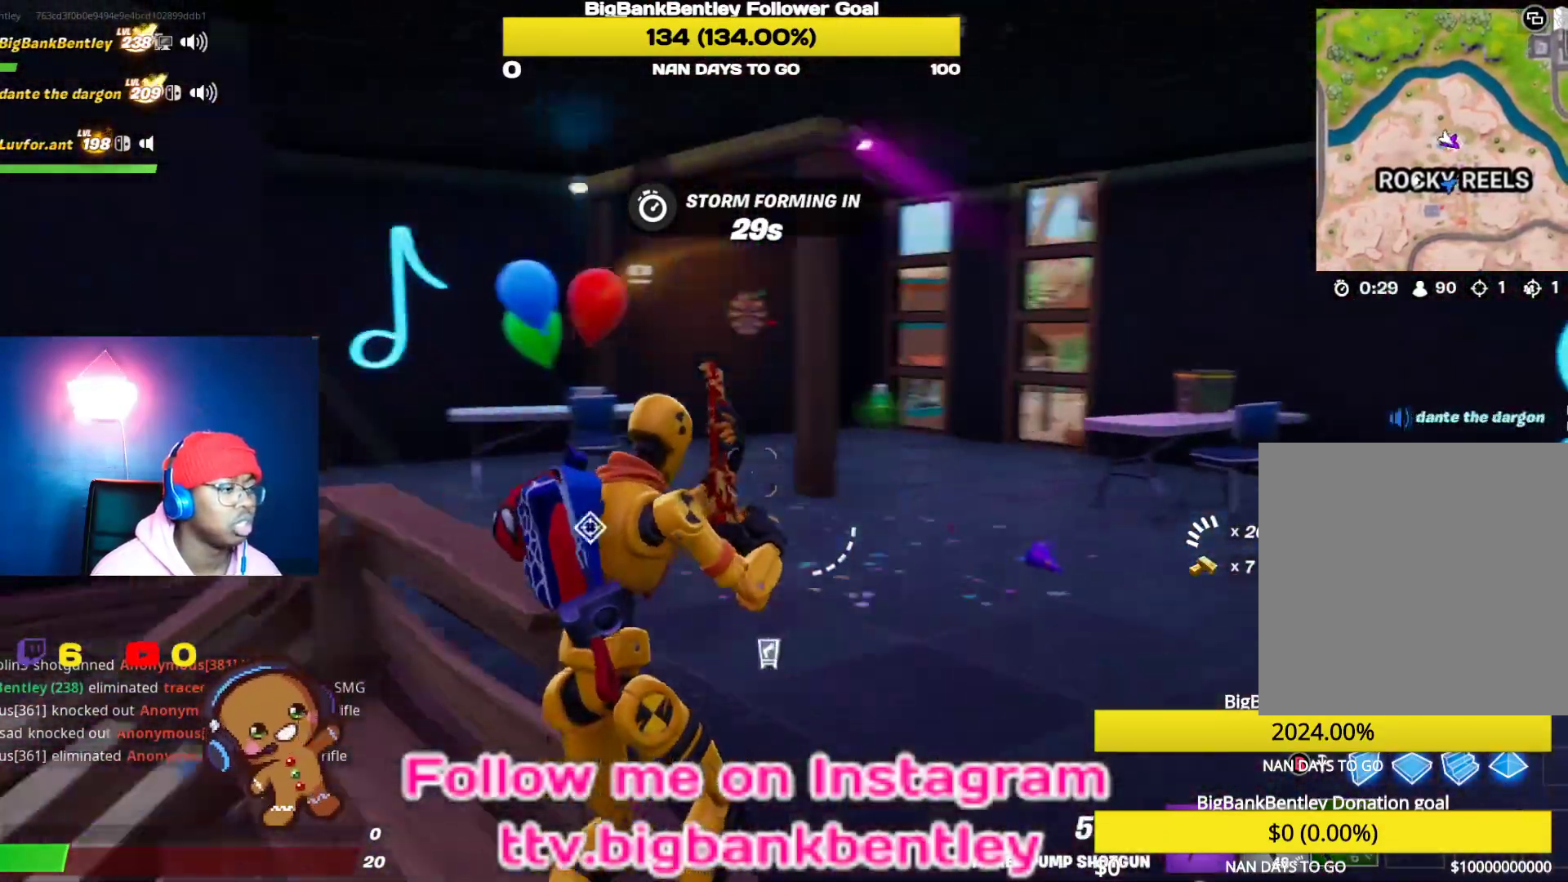
{"buttons": [], "left_stick": "up", "right_stick": "center", "events": [[117, "right_stick", "right"], [400, "right_stick", "center"], [500, "left_stick", "up"]]}
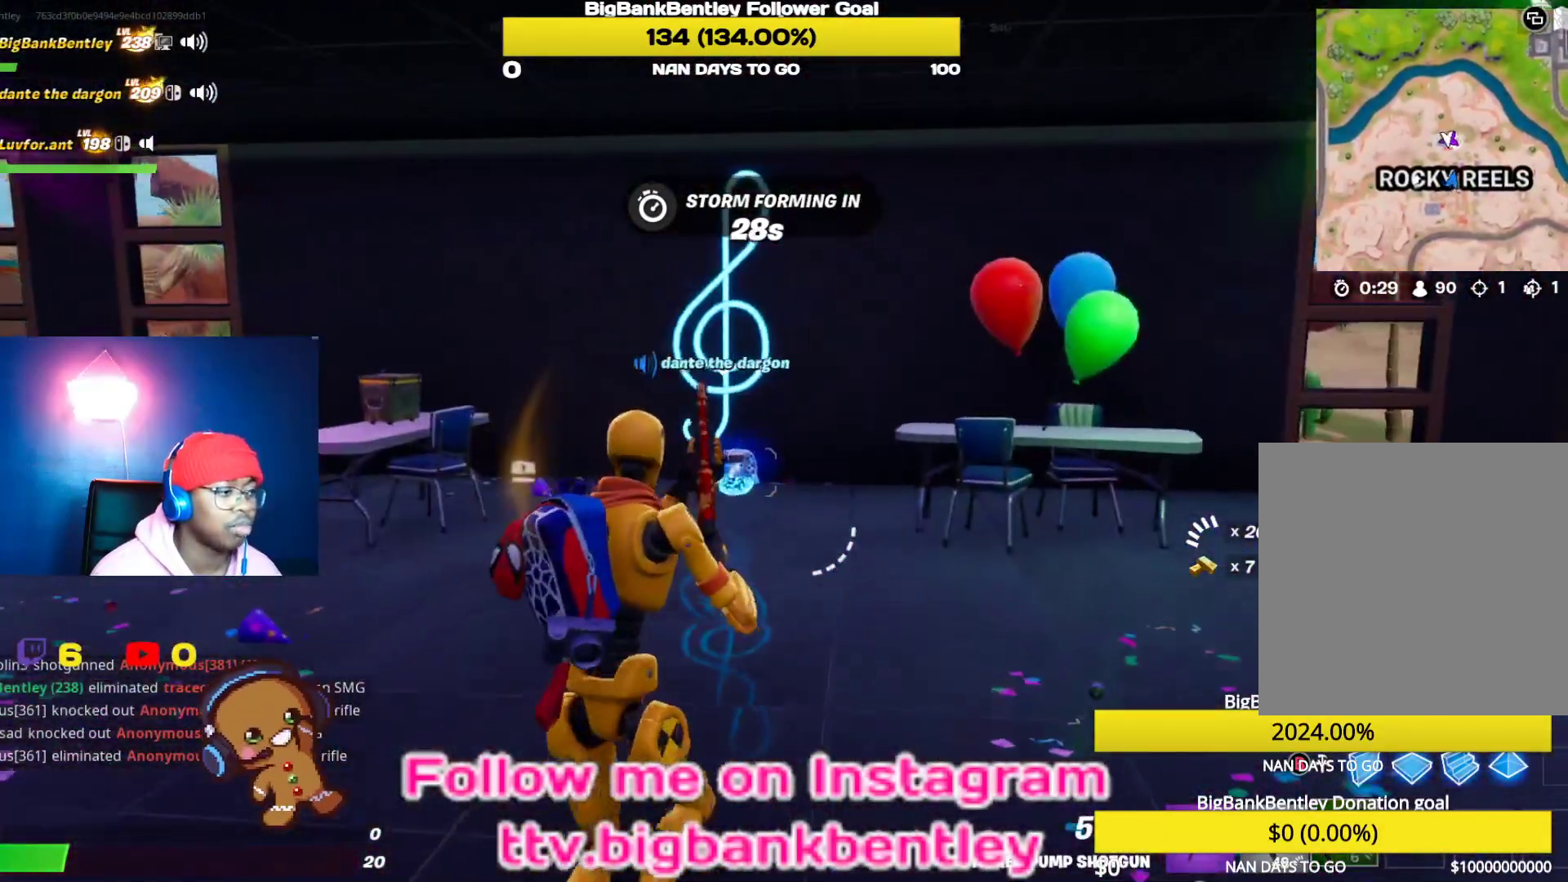
{"buttons": [], "left_stick": "up", "right_stick": "center", "events": [[167, "right_stick", "left"], [333, "right_stick", "center"]]}
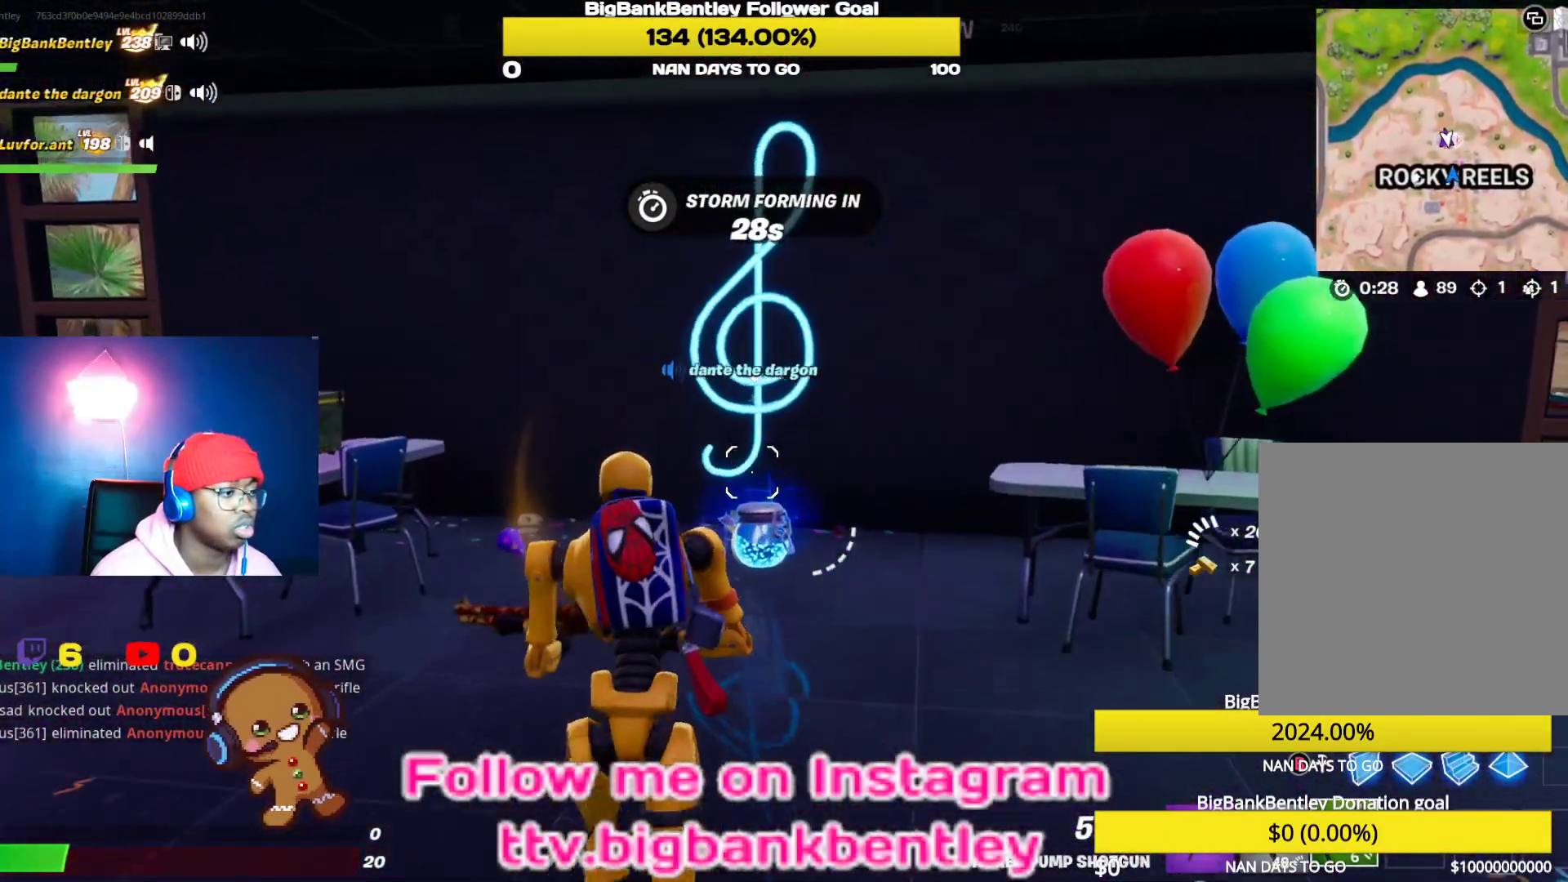
{"buttons": [], "left_stick": "up", "right_stick": "right", "events": [[67, "X", "down"], [167, "X", "up"], [467, "right_stick", "right"]]}
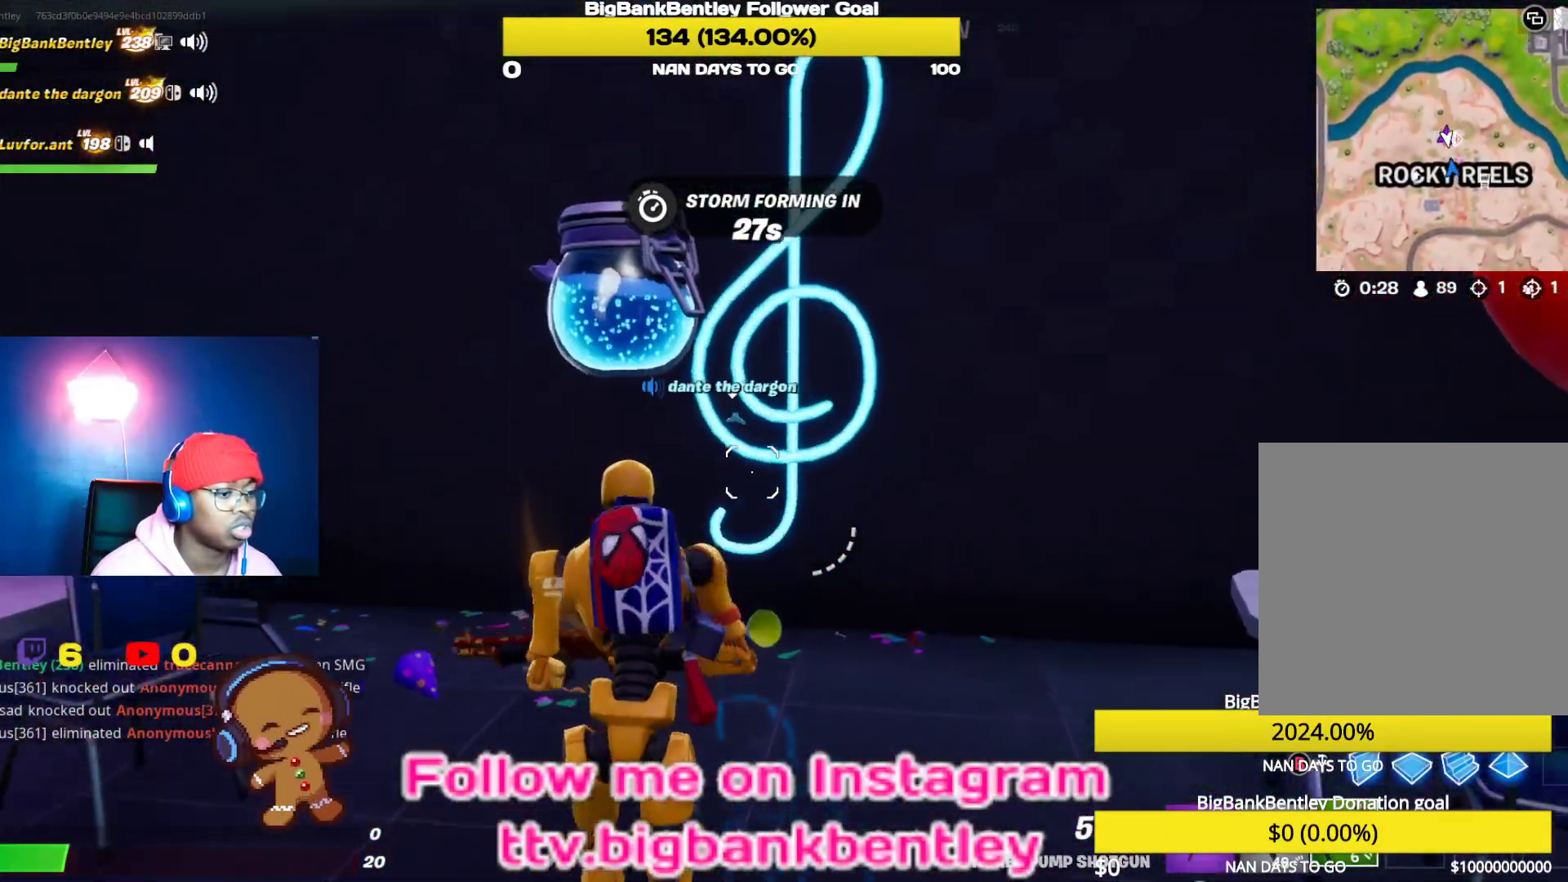
{"buttons": [], "left_stick": "up-left", "right_stick": "right", "events": [[17, "left_stick", "up-right"], [217, "left_stick", "up"], [267, "R1", "down"], [350, "left_stick", "up-left"], [383, "R1", "up"]]}
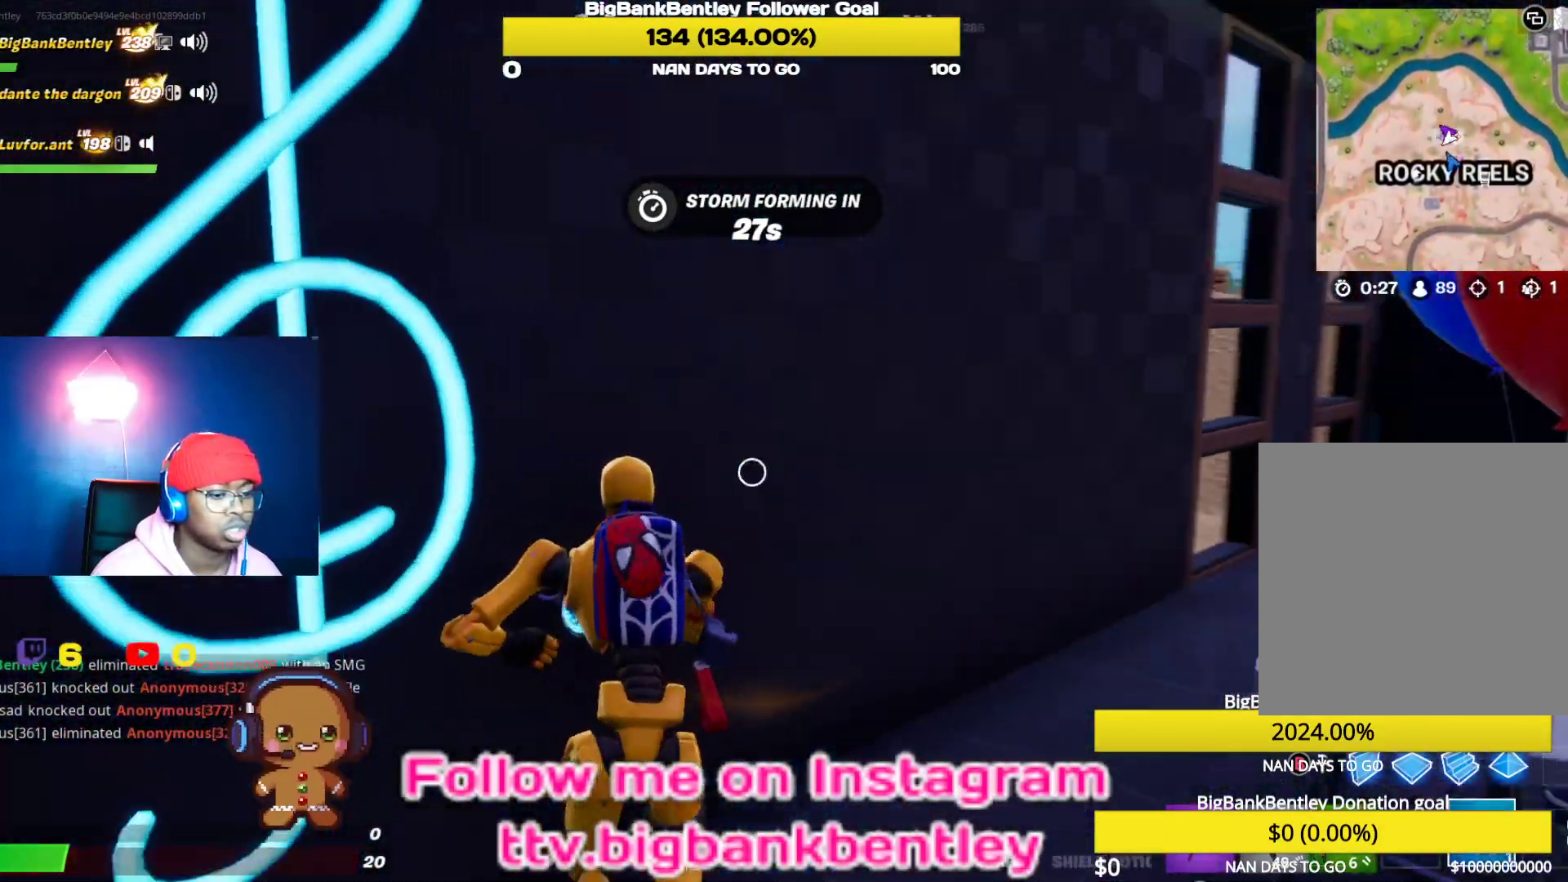
{"buttons": ["R2"], "left_stick": "center", "right_stick": "center", "events": [[33, "left_stick", "left"], [217, "R2", "down"], [217, "left_stick", "center"], [317, "R2", "up"], [350, "right_stick", "center"], [383, "R2", "down"]]}
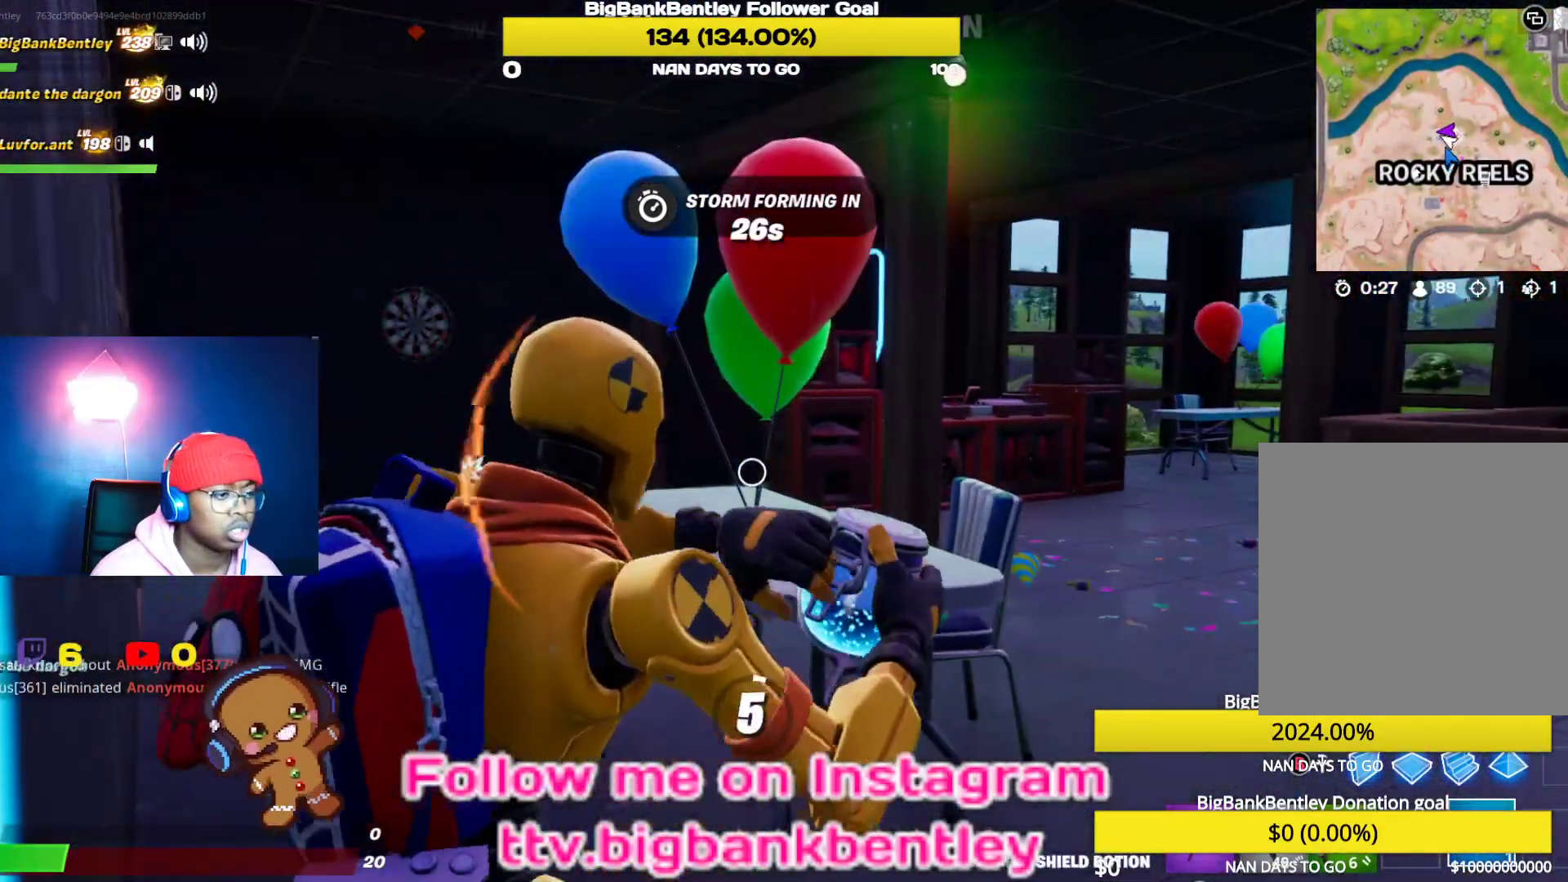
{"buttons": [], "left_stick": "center", "right_stick": "left", "events": [[50, "R2", "up"], [250, "right_stick", "left"]]}
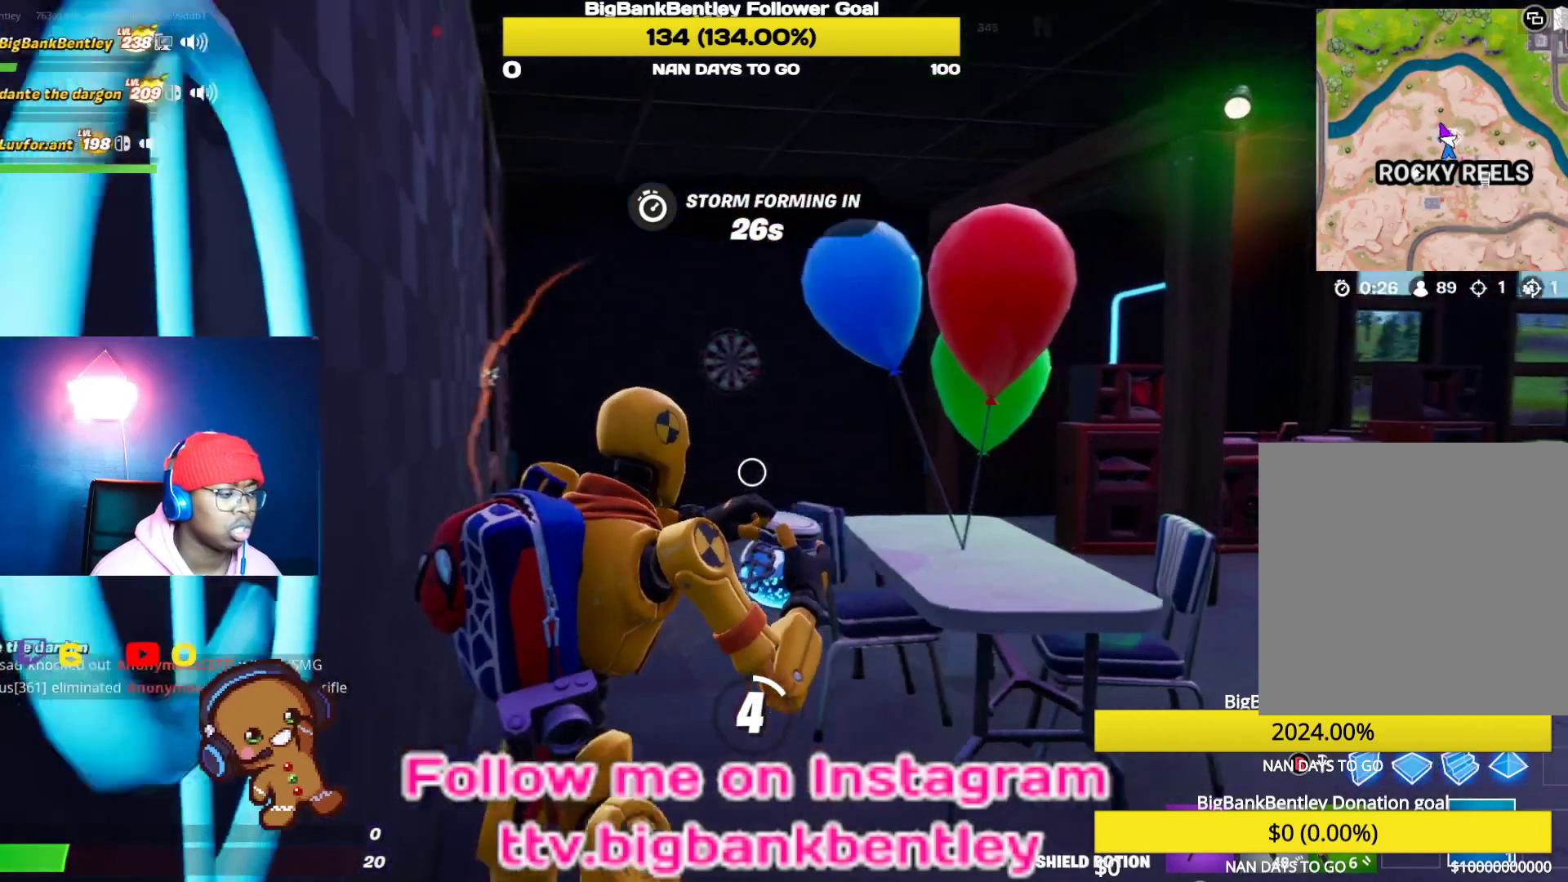
{"buttons": ["R3"], "left_stick": "center", "right_stick": "center", "events": [[83, "R3", "down"], [150, "right_stick", "center"], [183, "R3", "up"], [233, "right_stick", "left"], [433, "R3", "down"], [467, "right_stick", "center"]]}
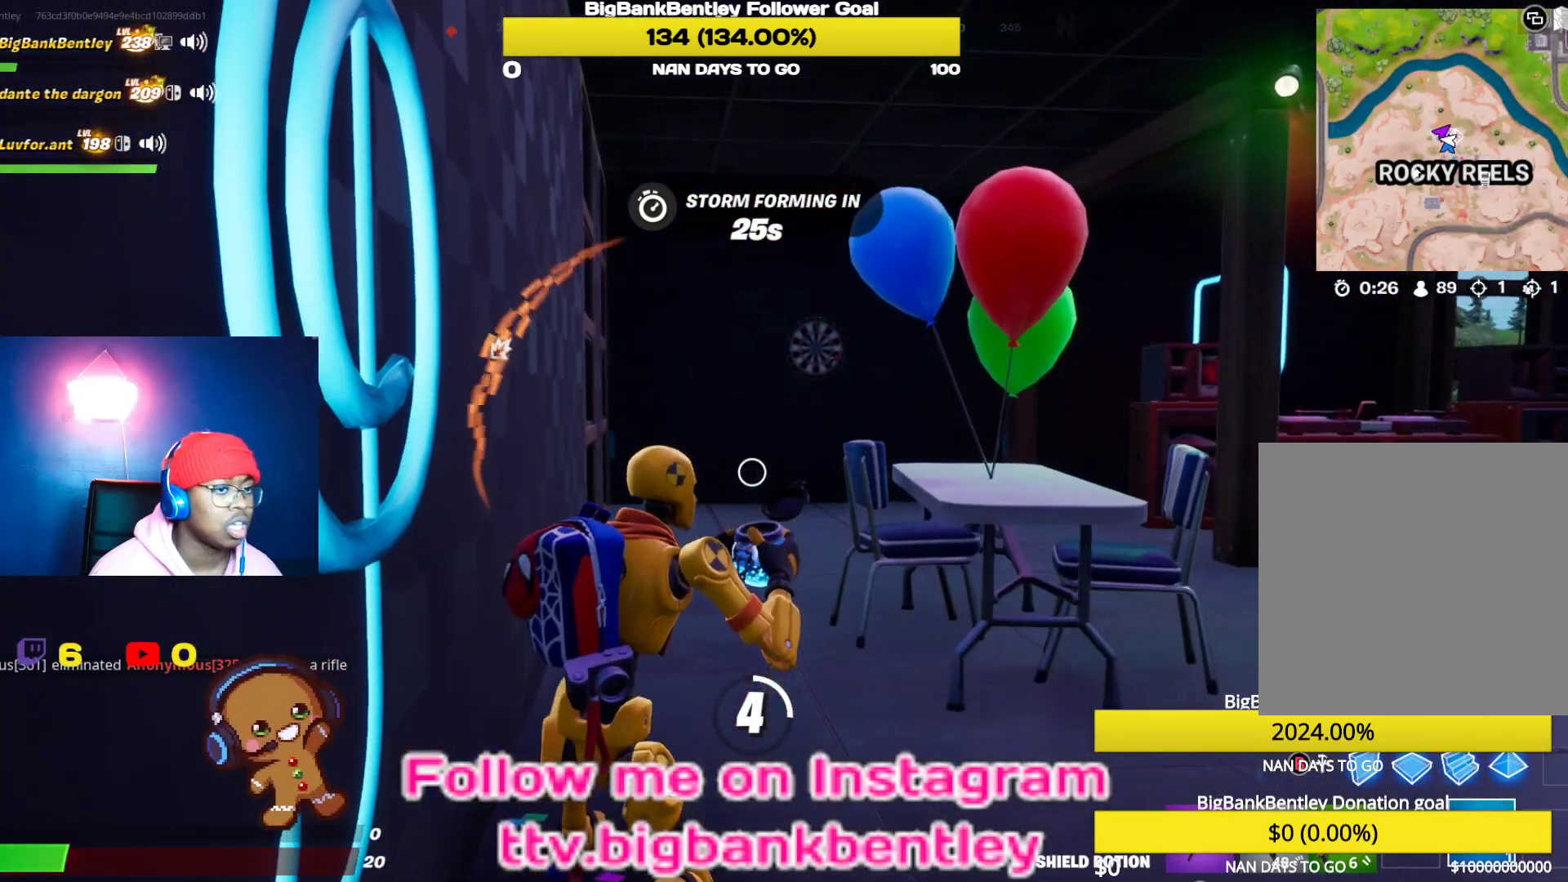
{"buttons": [], "left_stick": "center", "right_stick": "left", "events": [[50, "R3", "up"], [200, "right_stick", "left"]]}
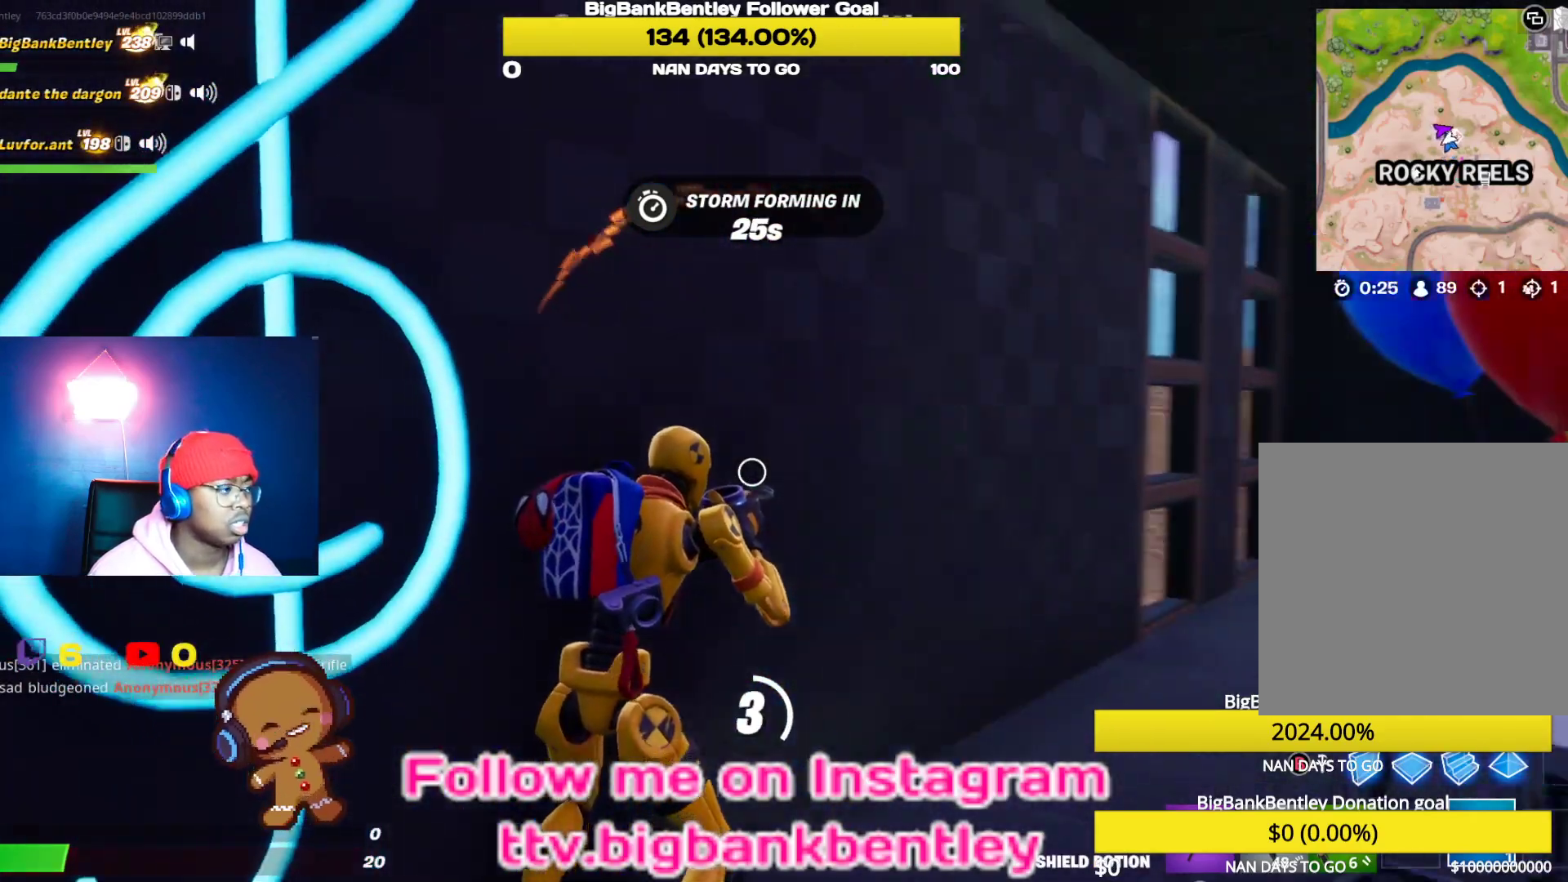
{"buttons": [], "left_stick": "center", "right_stick": "left", "events": []}
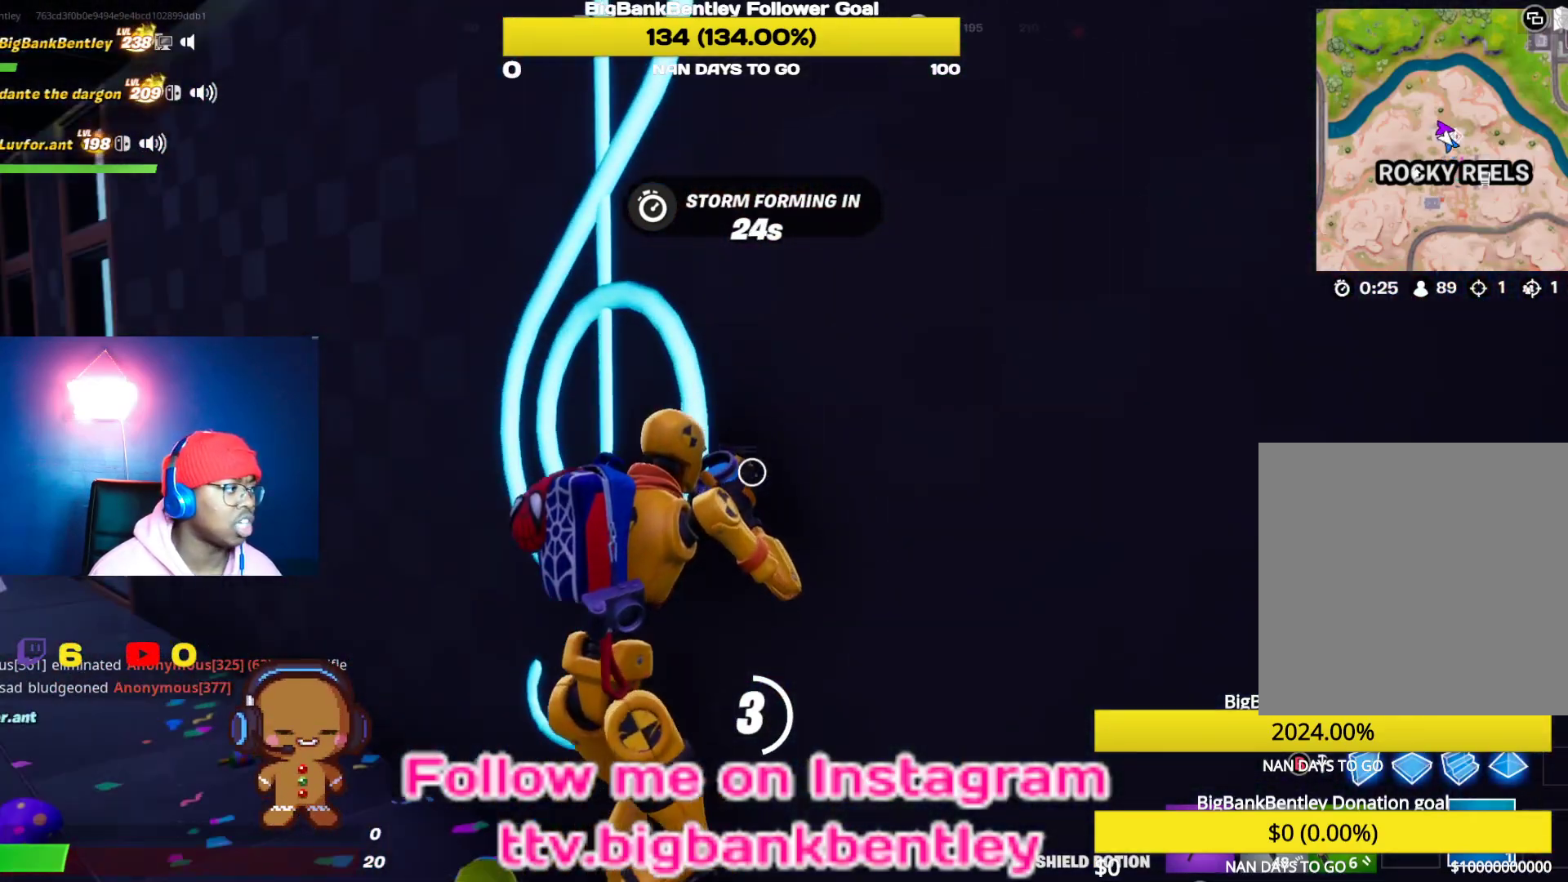
{"buttons": [], "left_stick": "center", "right_stick": "left", "events": []}
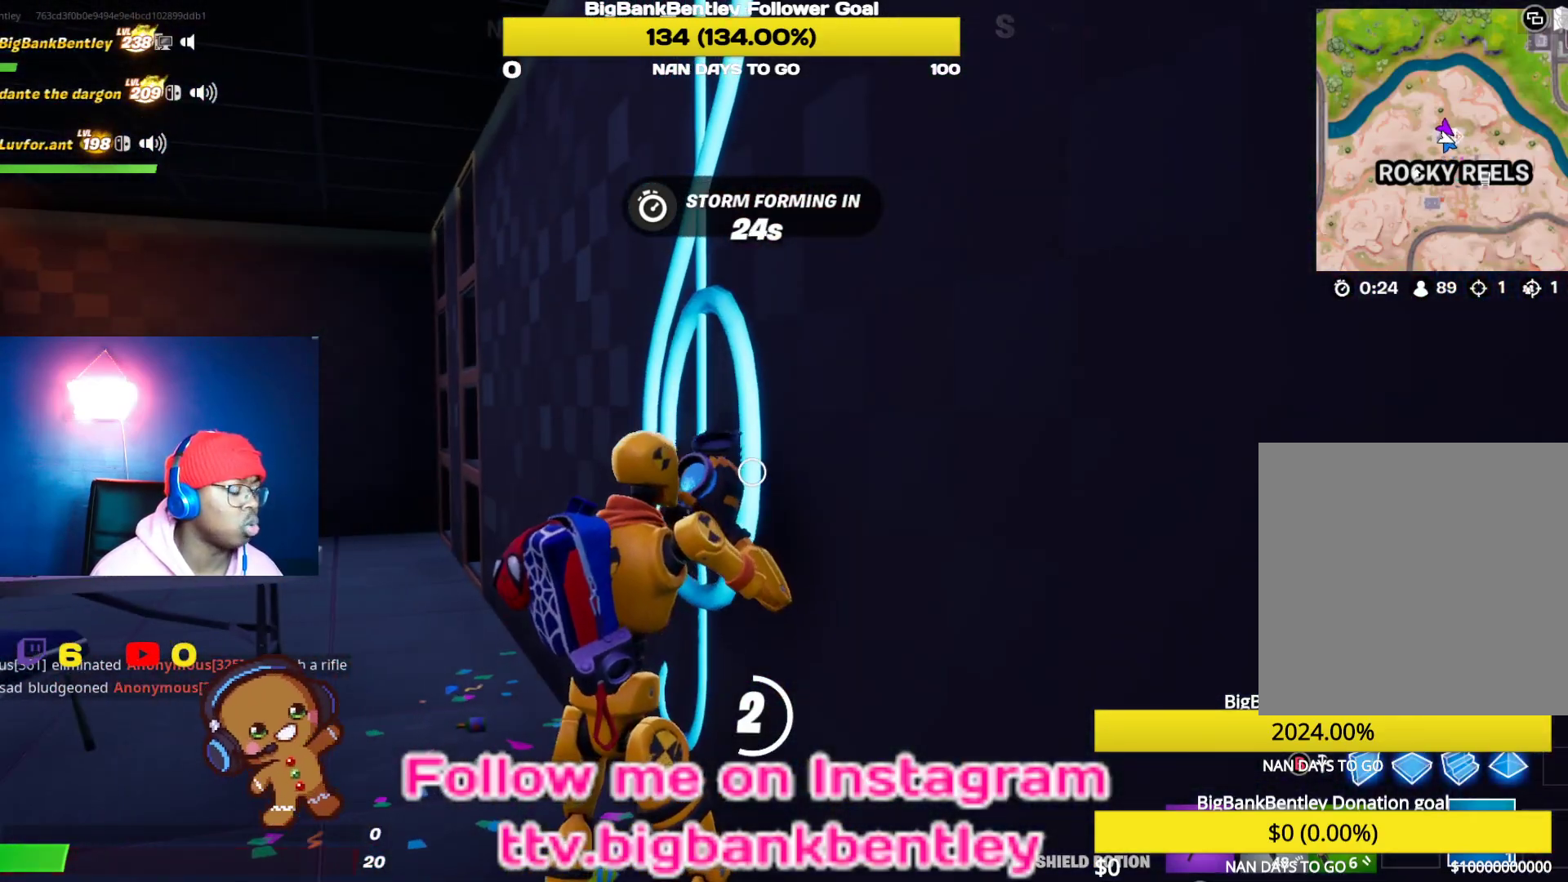
{"buttons": [], "left_stick": "center", "right_stick": "left", "events": [[33, "right_stick", "center"], [333, "right_stick", "left"]]}
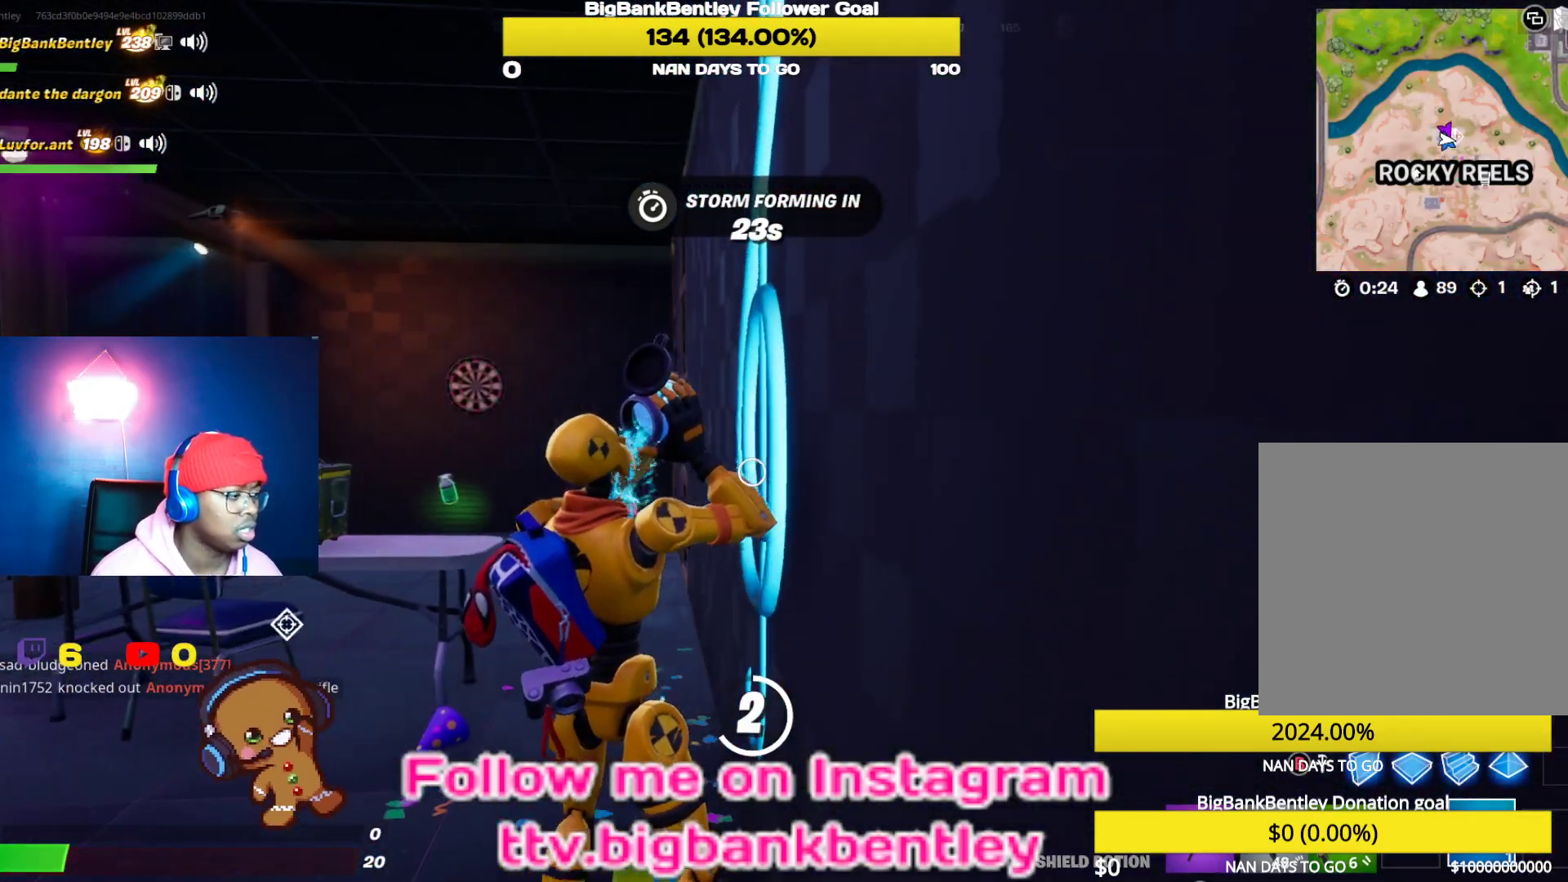
{"buttons": [], "left_stick": "center", "right_stick": "left", "events": [[50, "right_stick", "center"], [250, "right_stick", "left"]]}
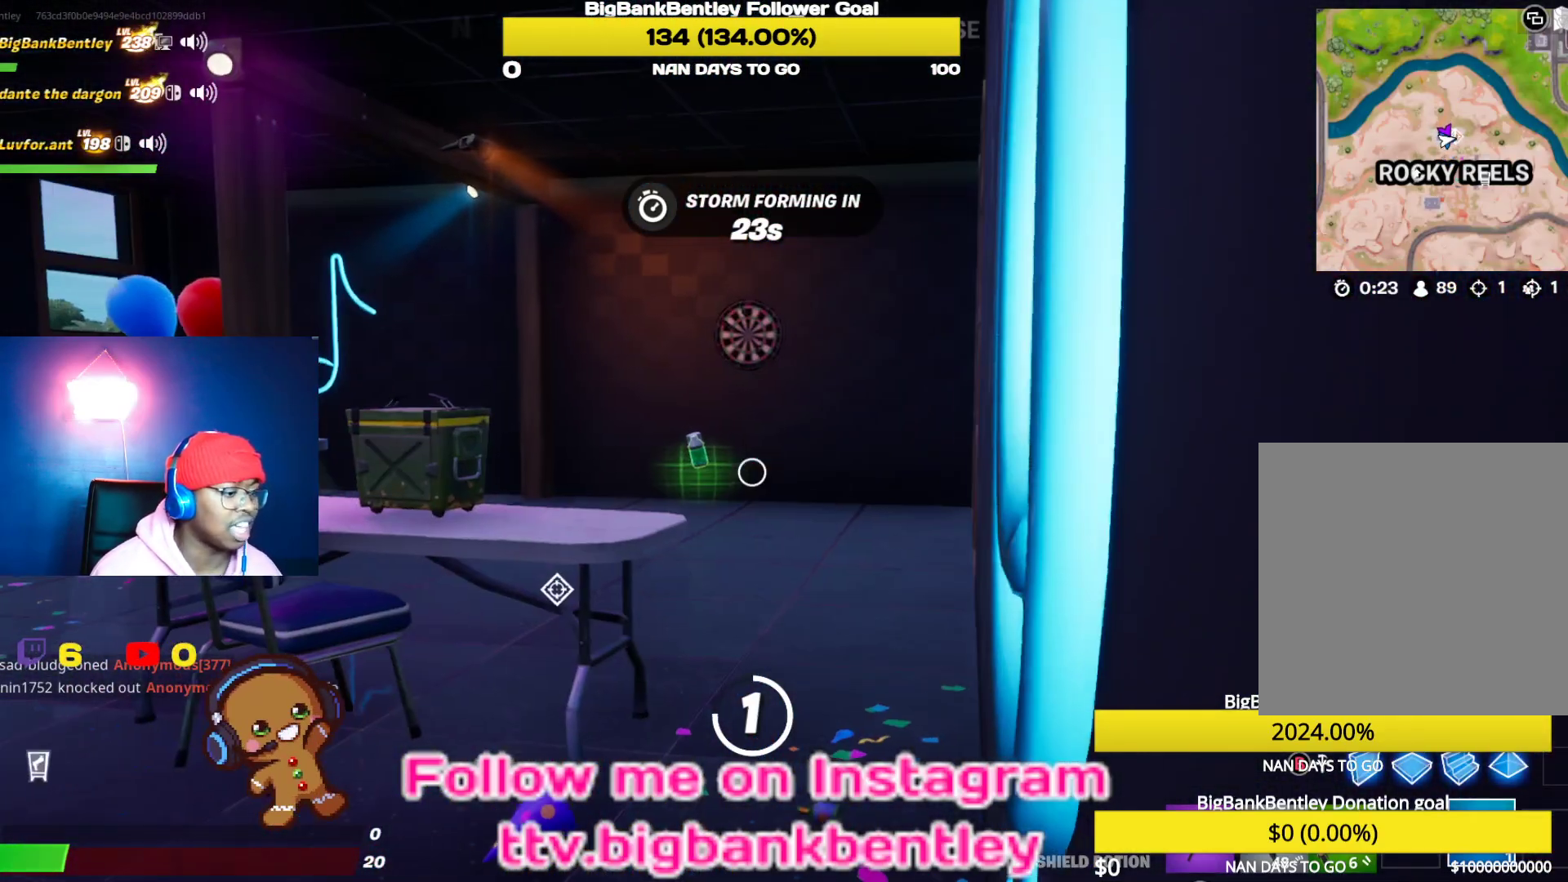
{"buttons": [], "left_stick": "center", "right_stick": "center", "events": [[50, "right_stick", "center"]]}
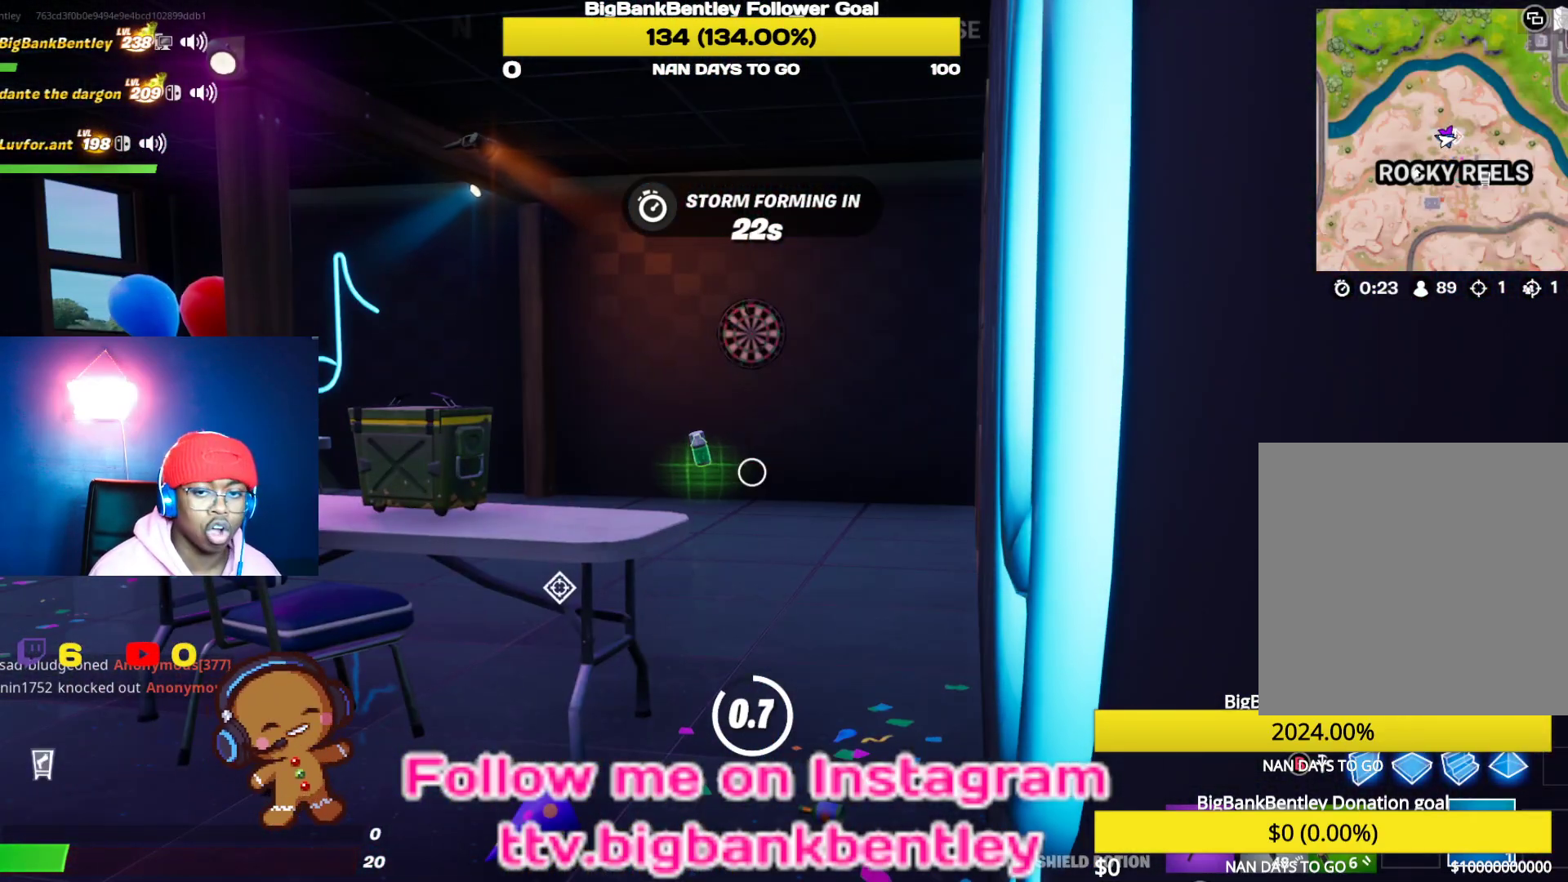
{"buttons": [], "left_stick": "center", "right_stick": "center", "events": [[33, "right_stick", "left"], [117, "R3", "down"], [117, "right_stick", "center"], [217, "R3", "up"], [250, "right_stick", "left"], [367, "R3", "down"], [367, "right_stick", "center"], [483, "R3", "up"]]}
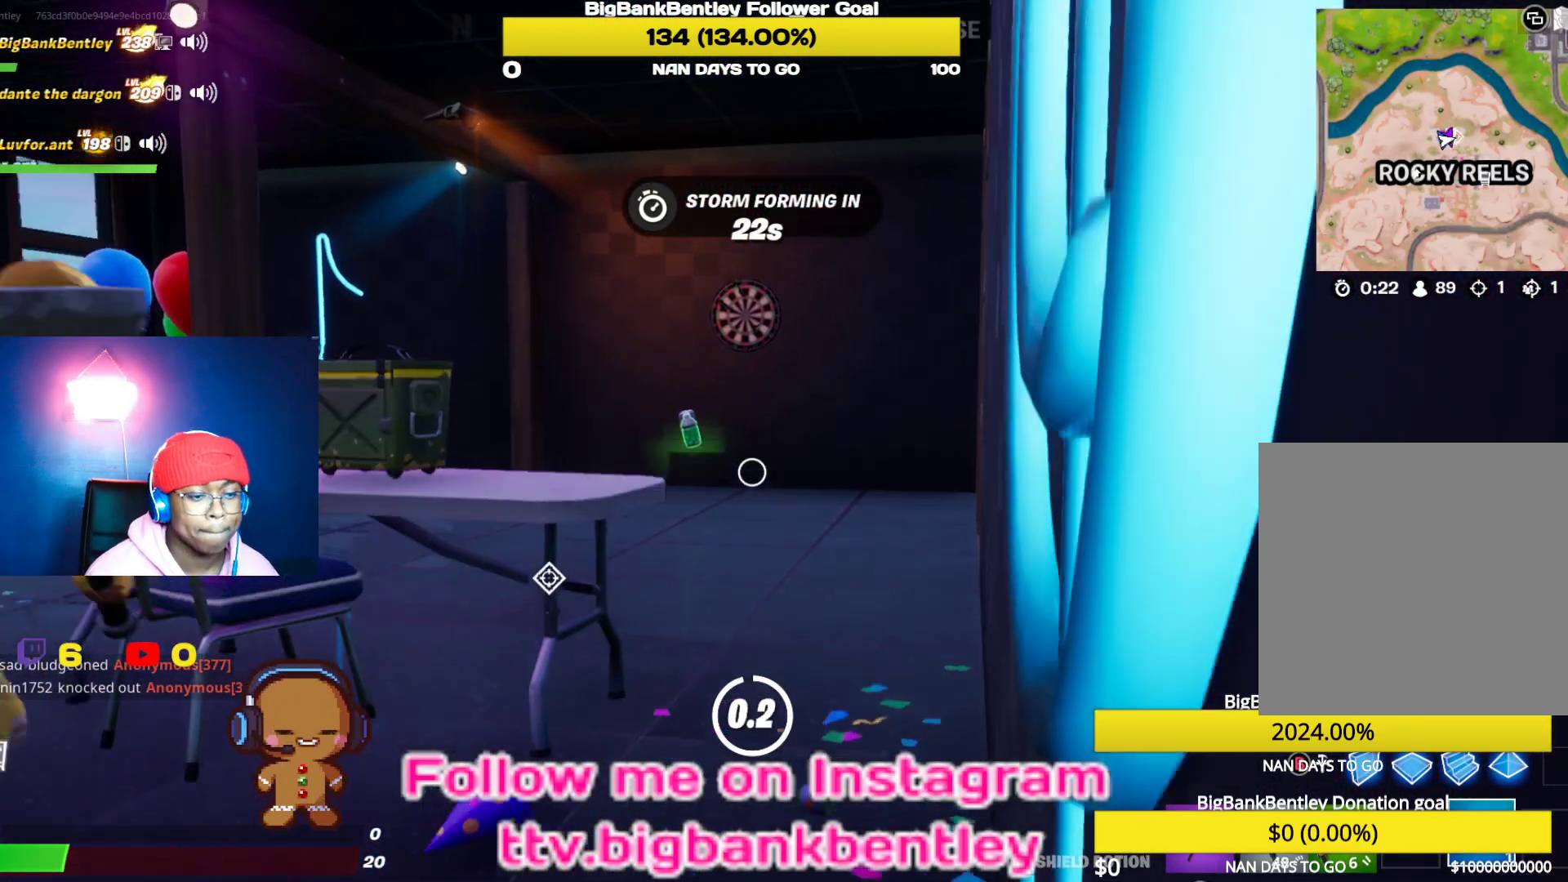
{"buttons": [], "left_stick": "up", "right_stick": "center", "events": [[500, "left_stick", "up"]]}
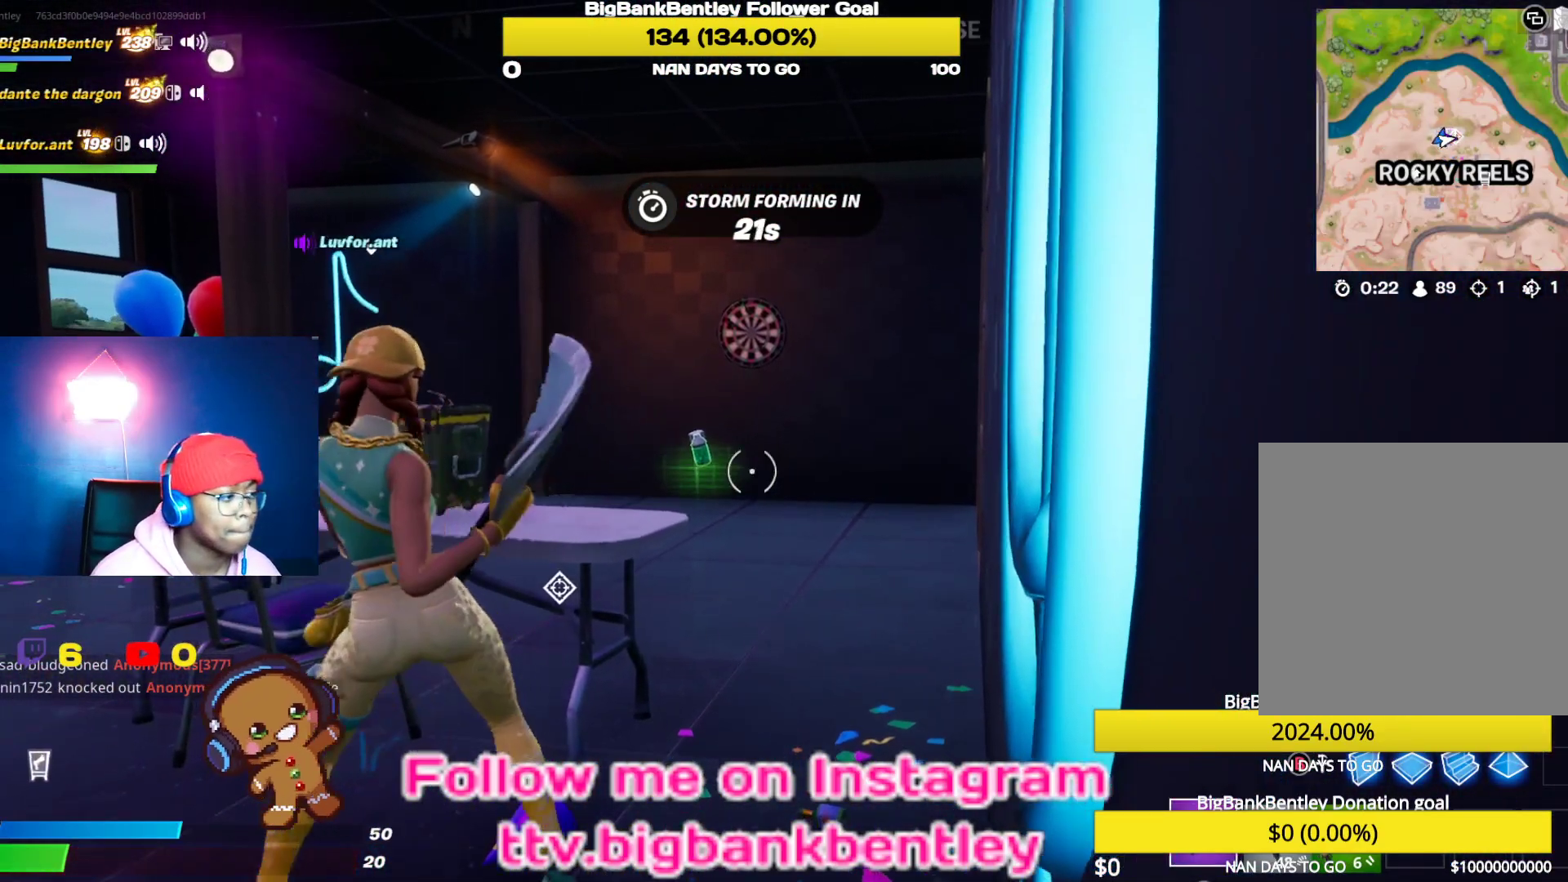
{"buttons": [], "left_stick": "up", "right_stick": "down-left"}
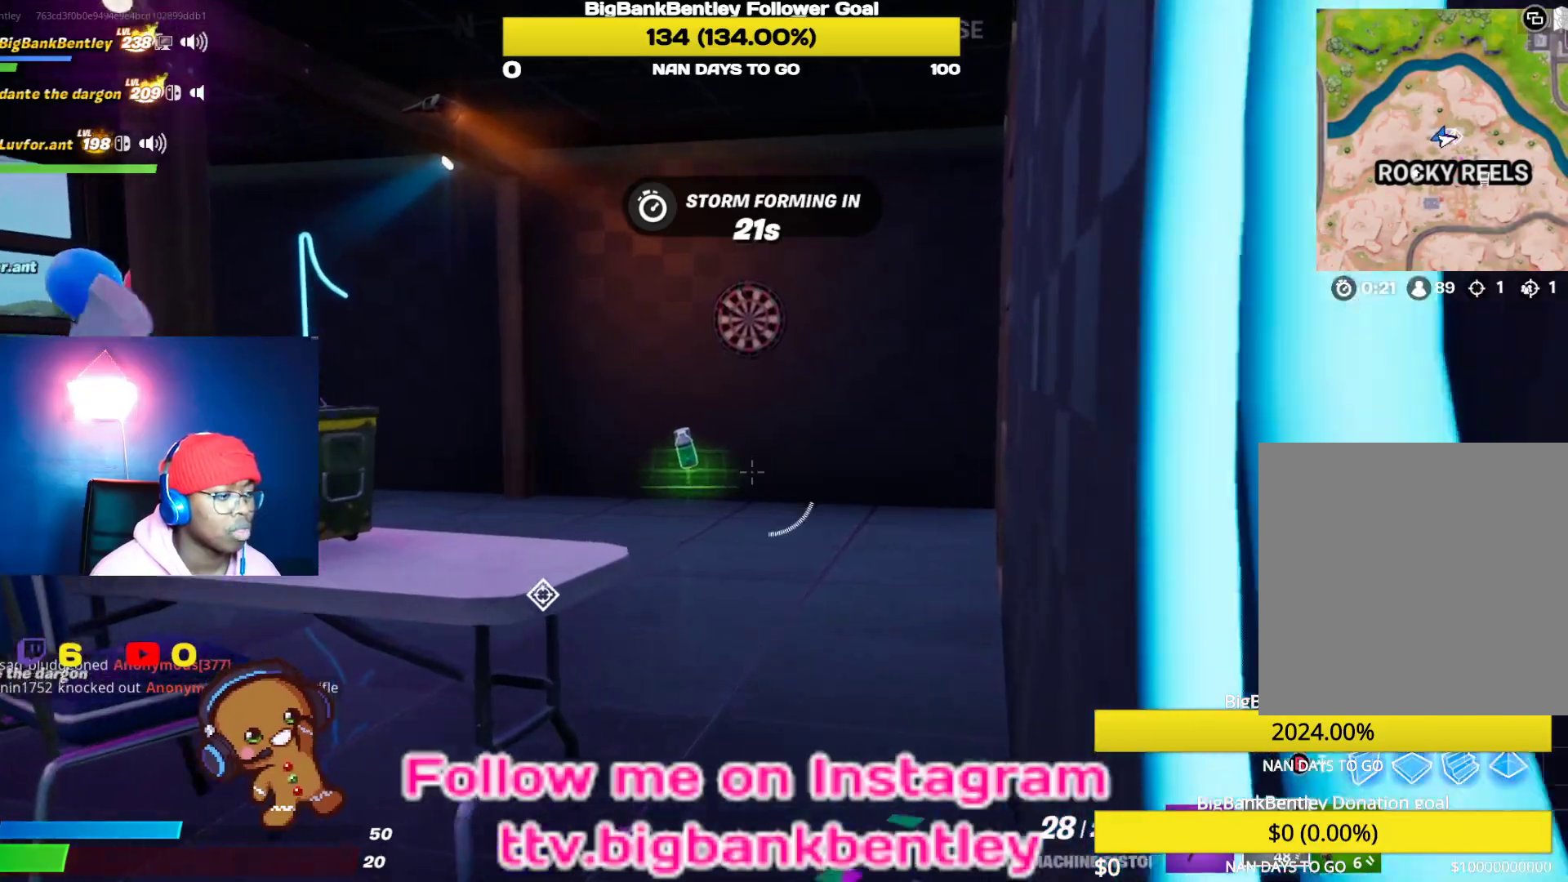
{"buttons": ["R3"], "left_stick": "up", "right_stick": "center", "events": [[133, "right_stick", "center"], [217, "right_stick", "left"], [433, "R3", "down"], [433, "right_stick", "center"]]}
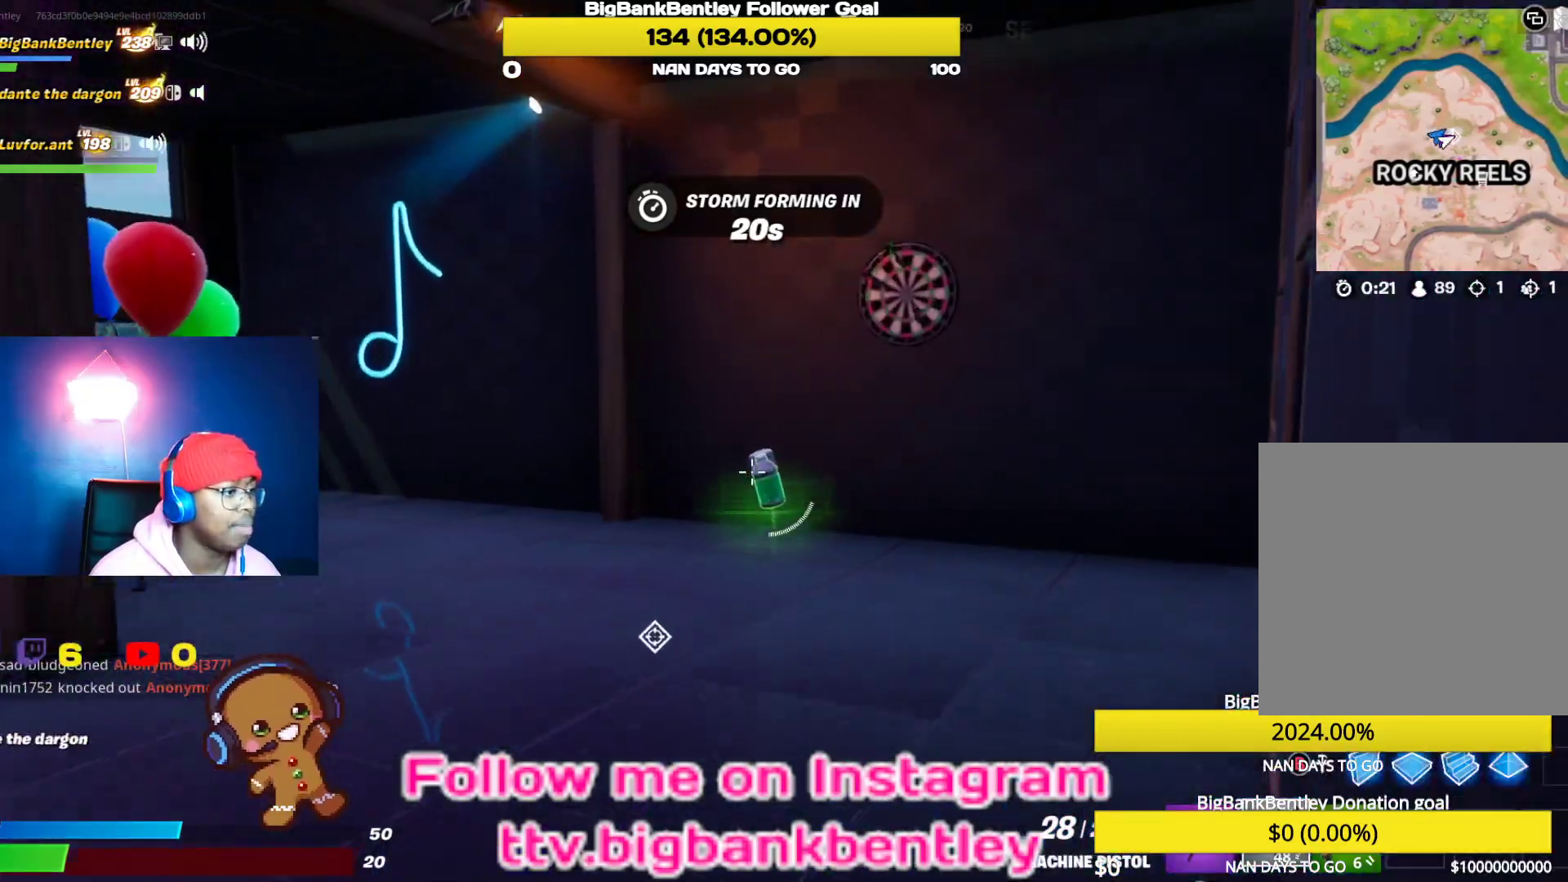
{"buttons": [], "left_stick": "up-left", "right_stick": "center", "events": [[133, "R3", "up"], [133, "right_stick", "left"], [267, "R3", "down"], [283, "right_stick", "center"], [367, "R3", "up"], [383, "right_stick", "up-left"], [450, "left_stick", "up-left"], [450, "right_stick", "center"]]}